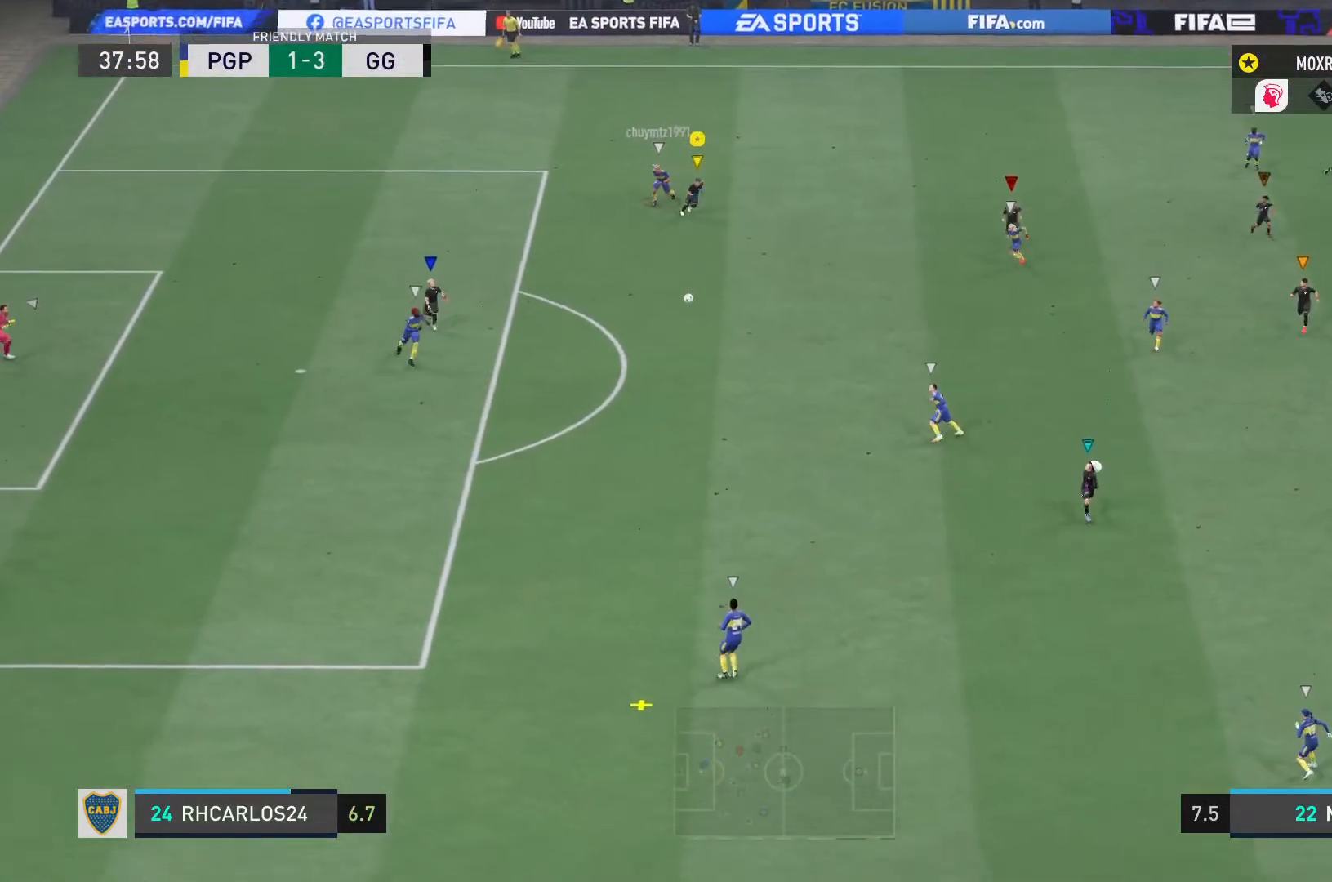
Gameplay with a controller (PlayStation layout); each line is a JSON object with the inputs held at the frame after it. "events" lists button and stick changes between this image and that frame as [ms after this image, input, new state], when the widget could be followed in between. Not read: L3 R3.
{"buttons": [], "left_stick": "down-right", "right_stick": "center", "events": []}
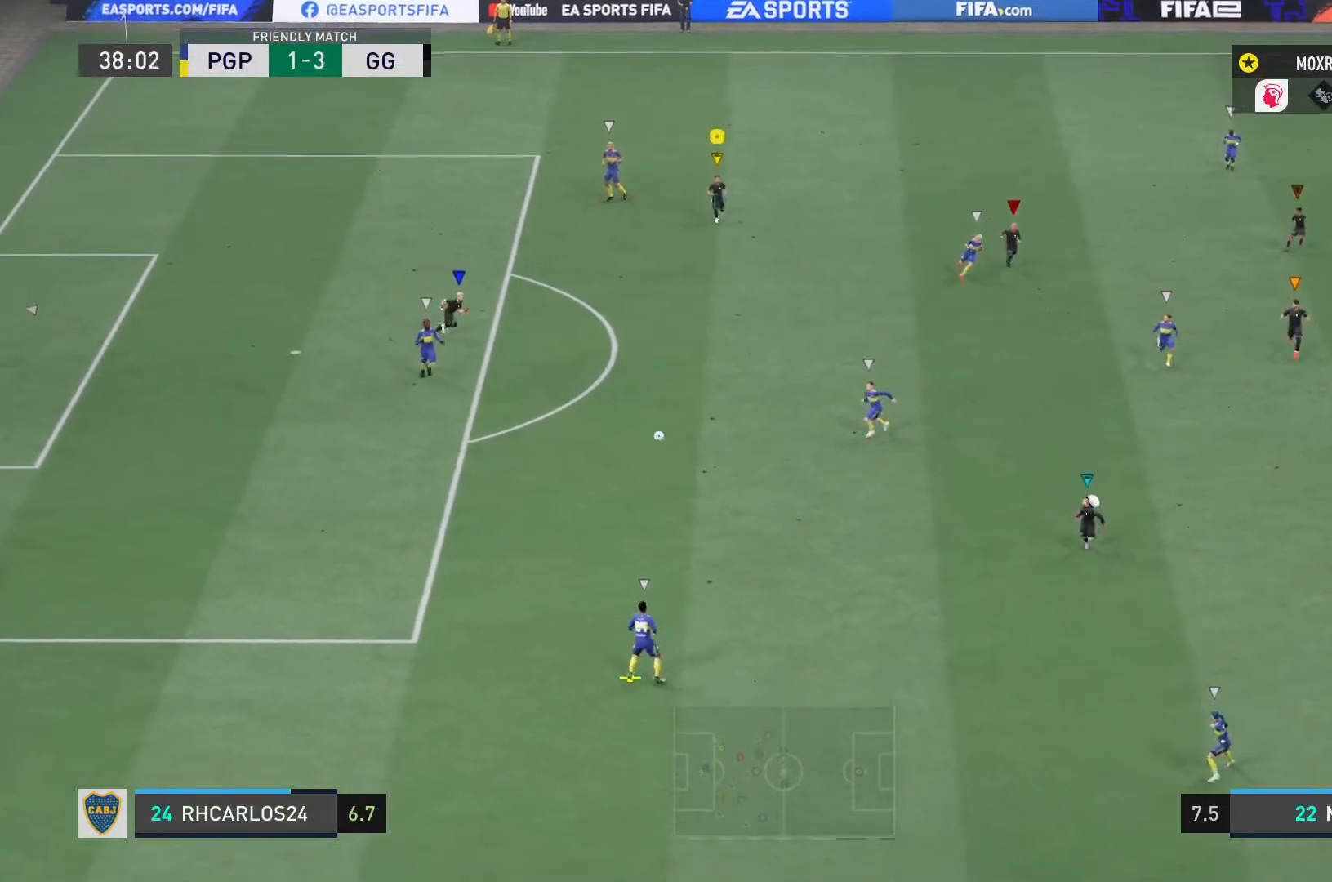
{"buttons": [], "left_stick": "down-right", "right_stick": "center", "events": []}
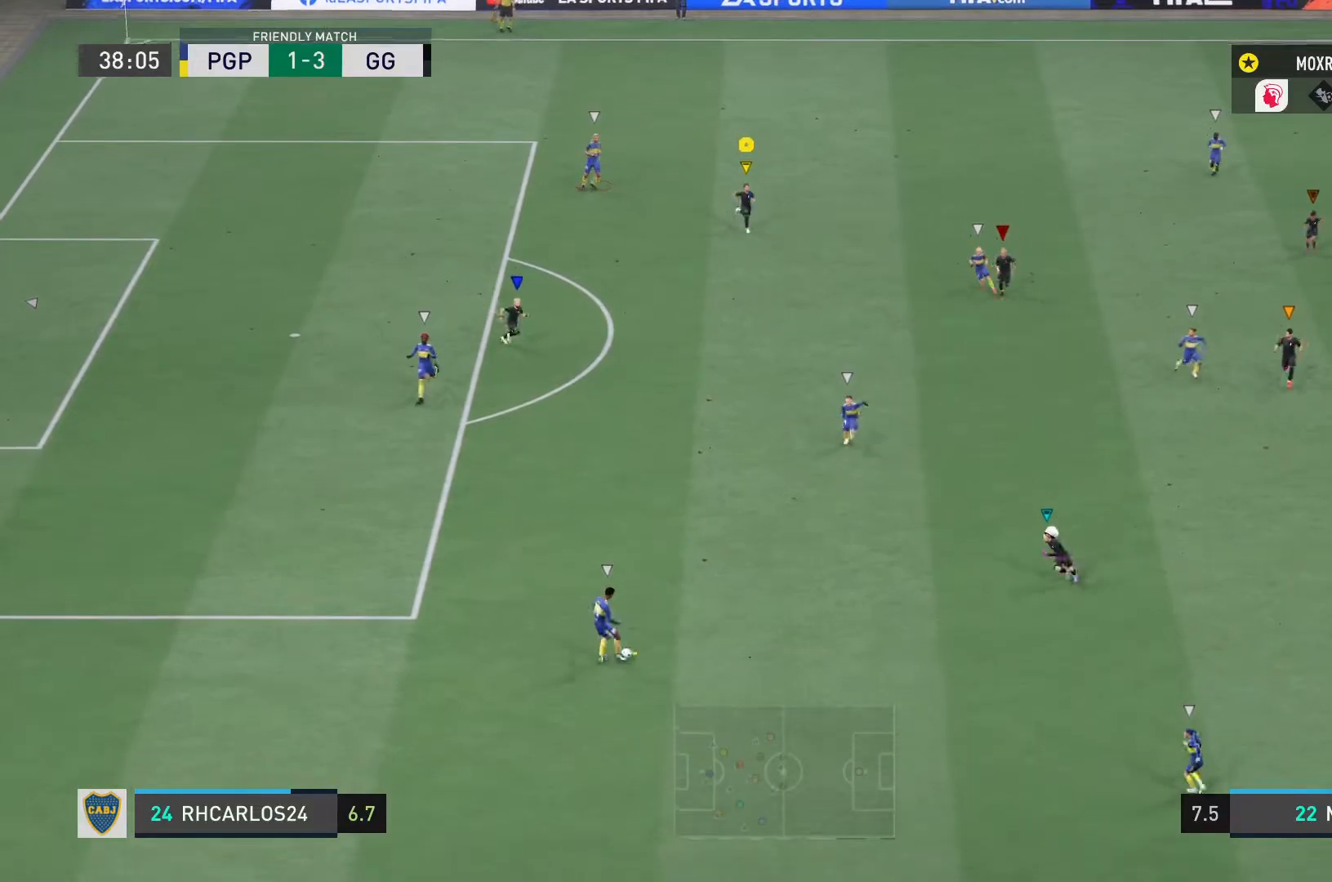
{"buttons": [], "left_stick": "down-right", "right_stick": "center", "events": []}
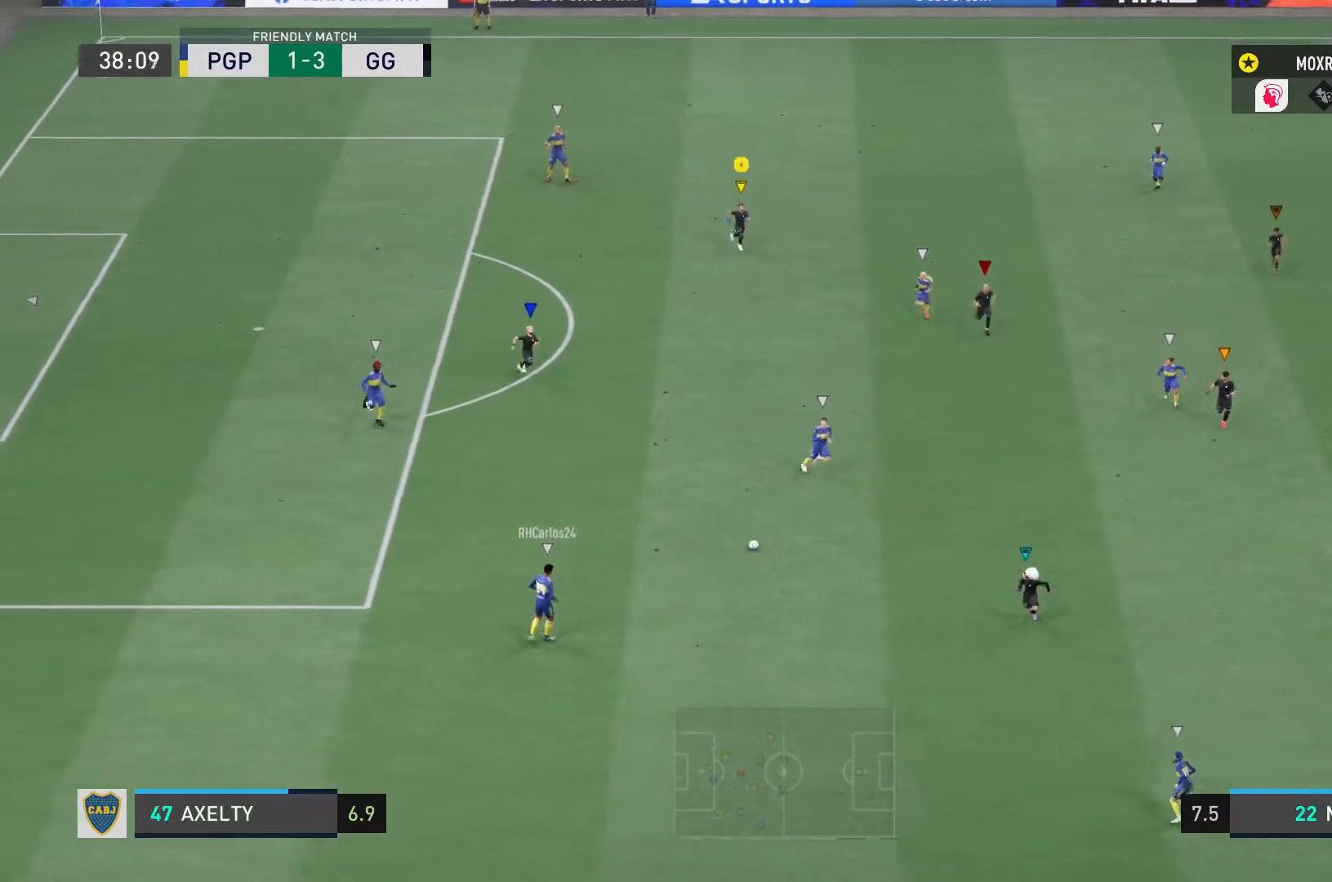
{"buttons": [], "left_stick": "down-right", "right_stick": "center", "events": []}
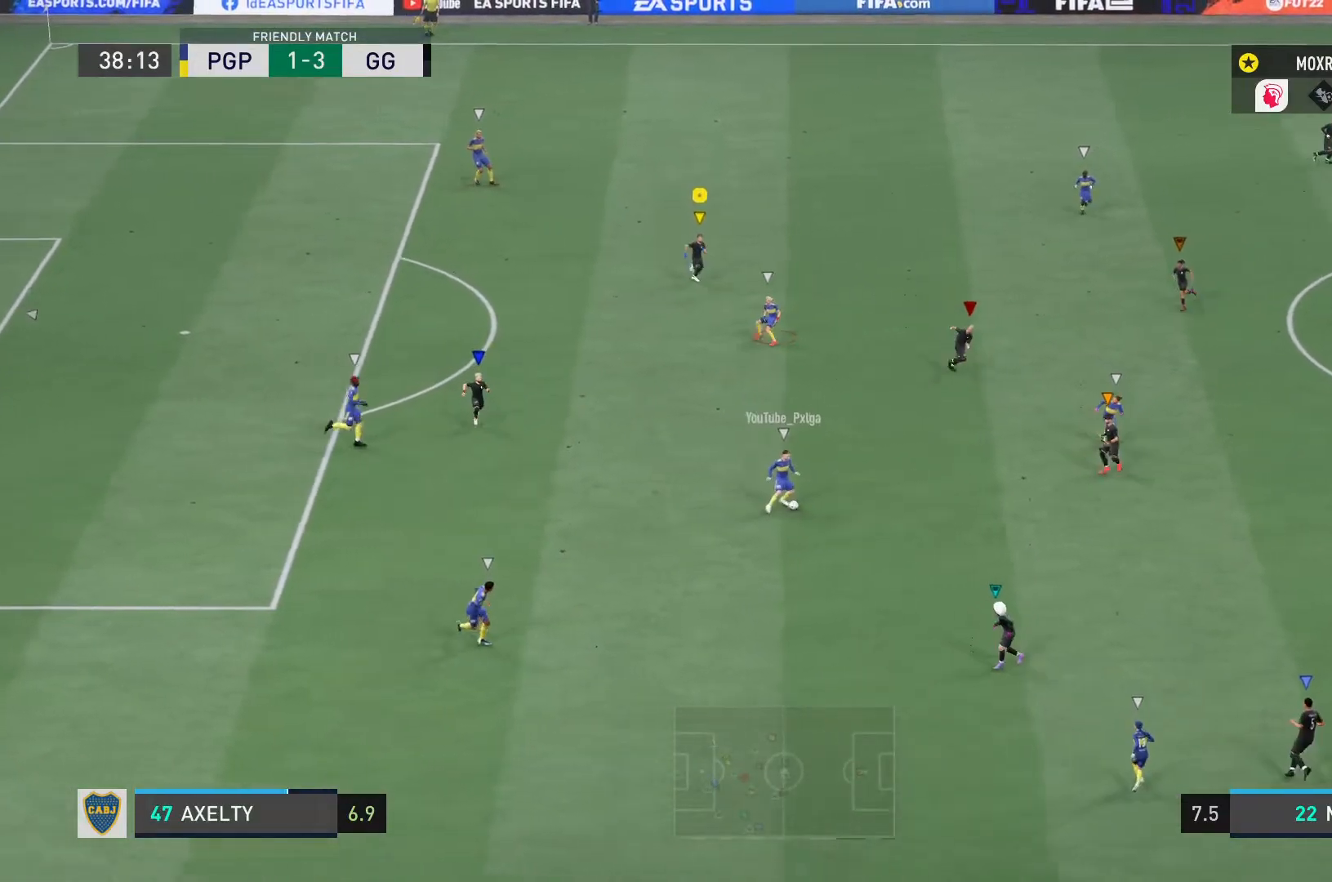
{"buttons": [], "left_stick": "down-right", "right_stick": "center", "events": []}
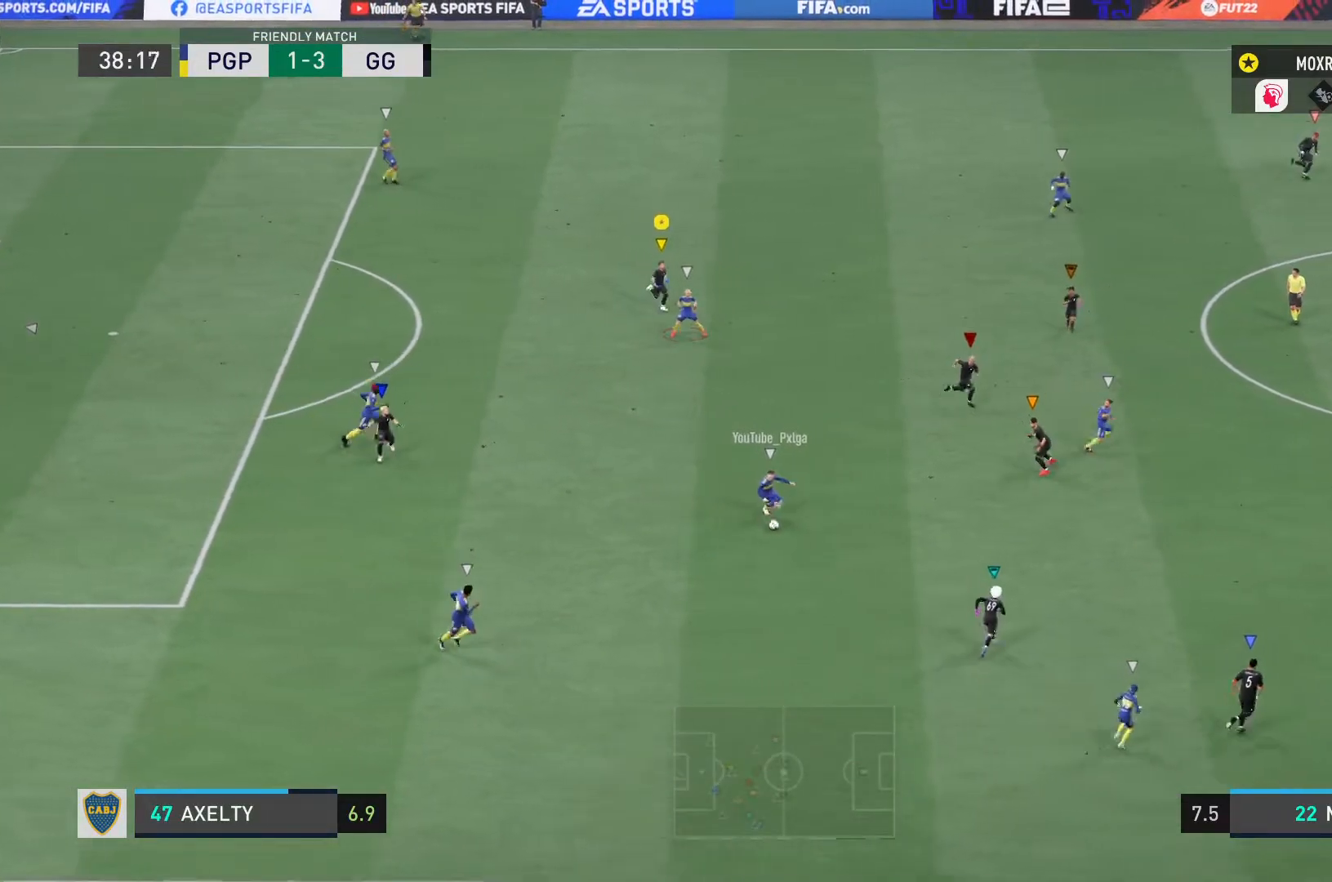
{"buttons": [], "left_stick": "down-right", "right_stick": "center", "events": []}
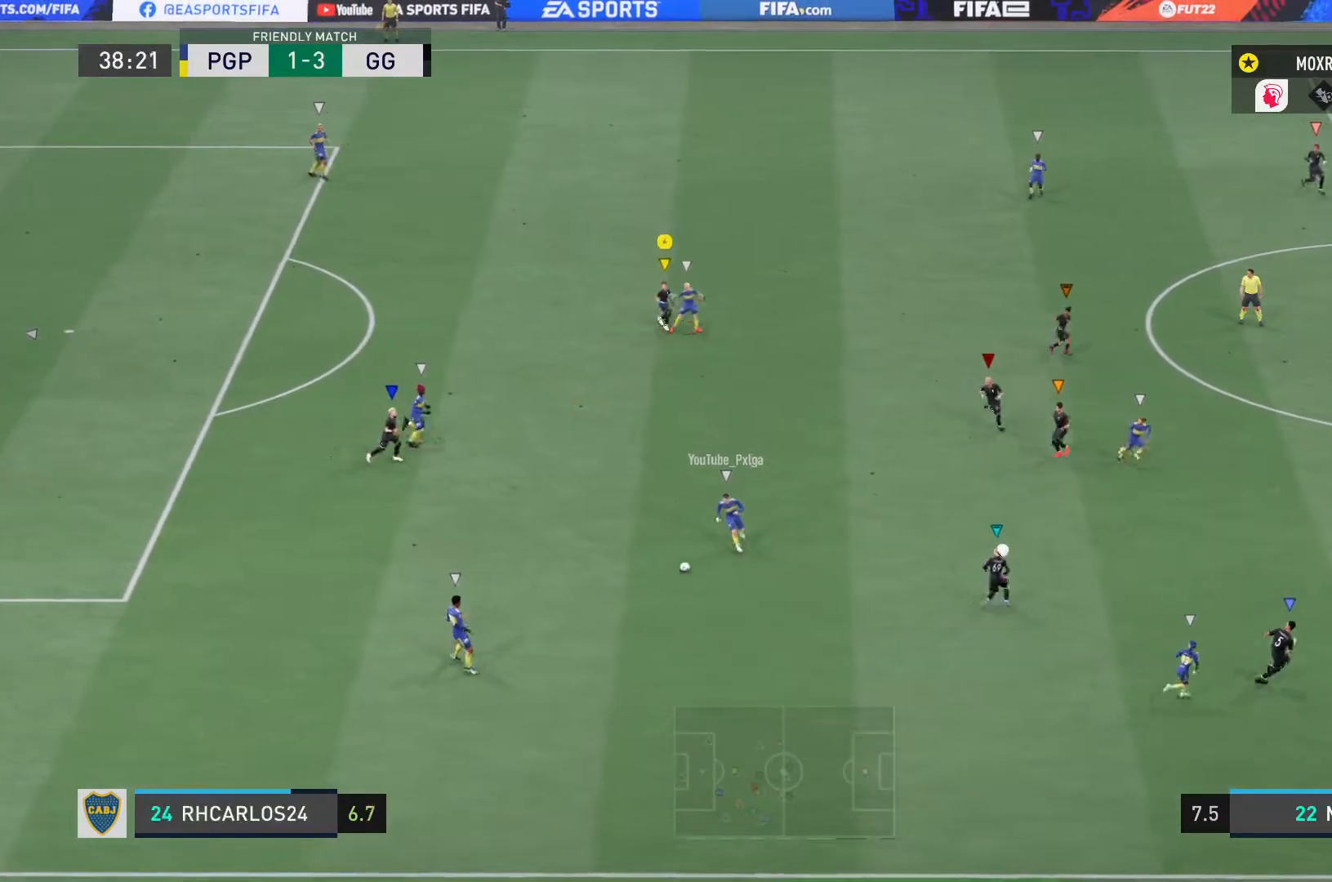
{"buttons": [], "left_stick": "down-right", "right_stick": "center", "events": []}
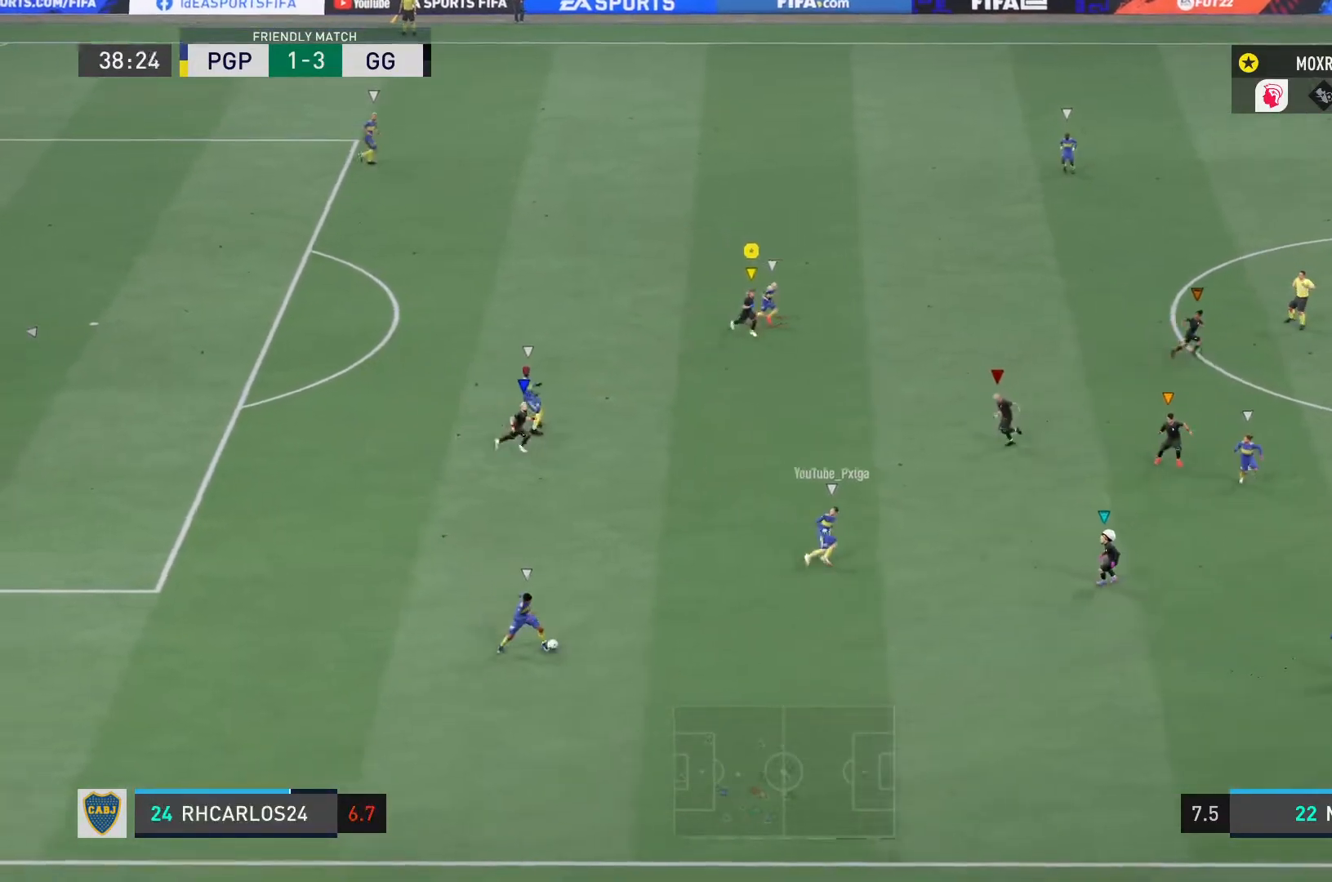
{"buttons": [], "left_stick": "center", "right_stick": "center", "events": [[317, "left_stick", "center"]]}
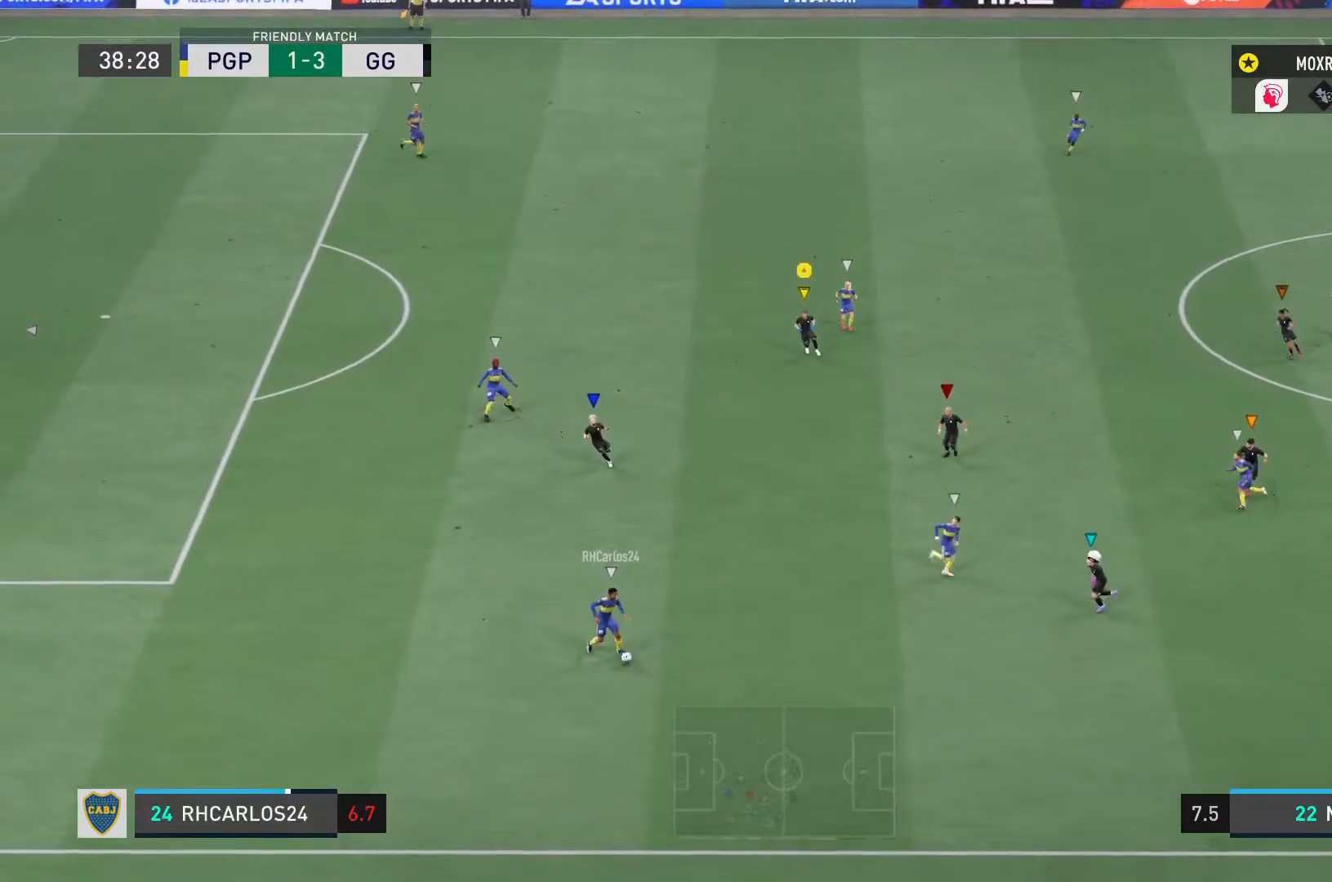
{"buttons": [], "left_stick": "right", "right_stick": "center", "events": [[200, "left_stick", "right"]]}
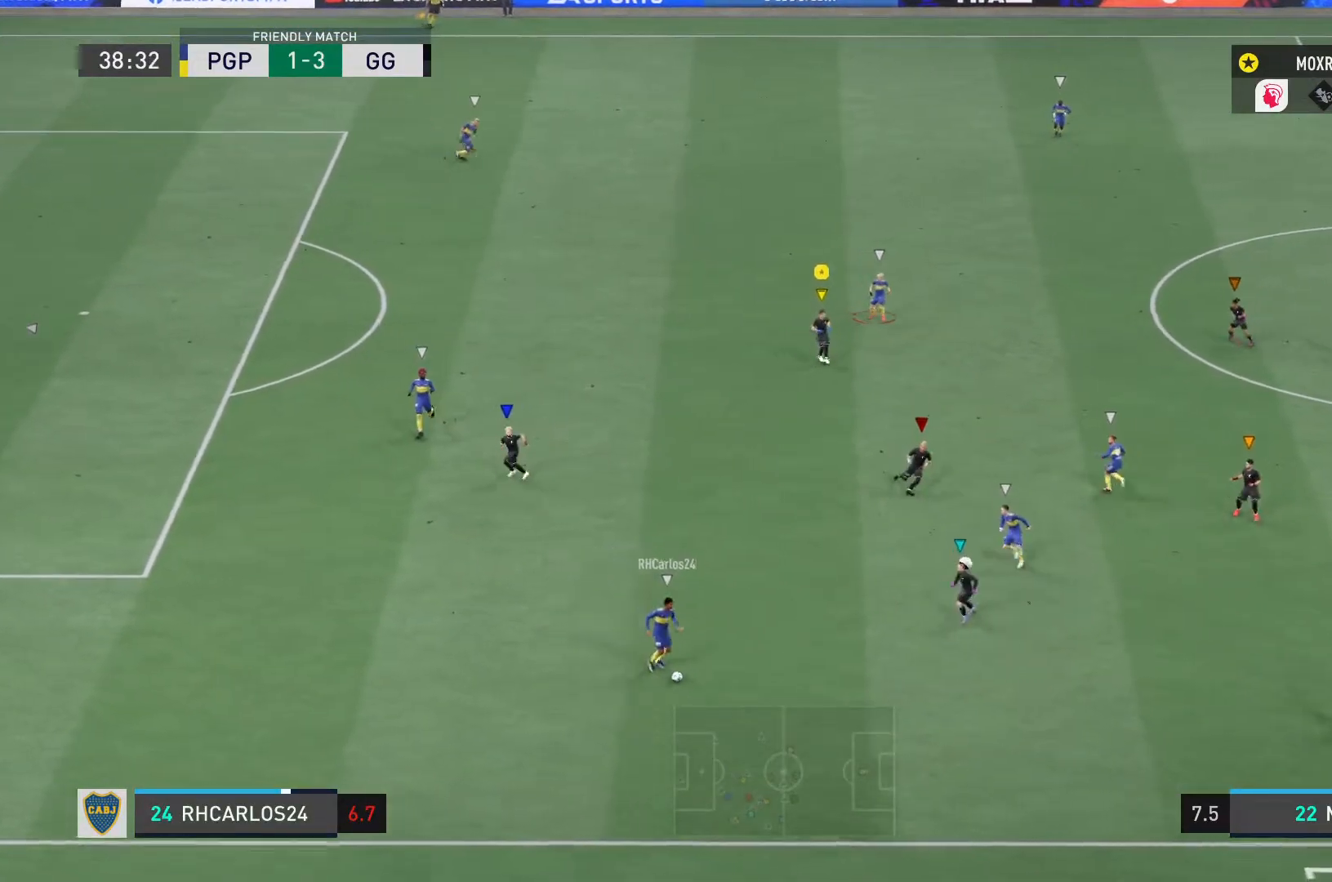
{"buttons": [], "left_stick": "up-right", "right_stick": "center", "events": [[233, "left_stick", "up-right"]]}
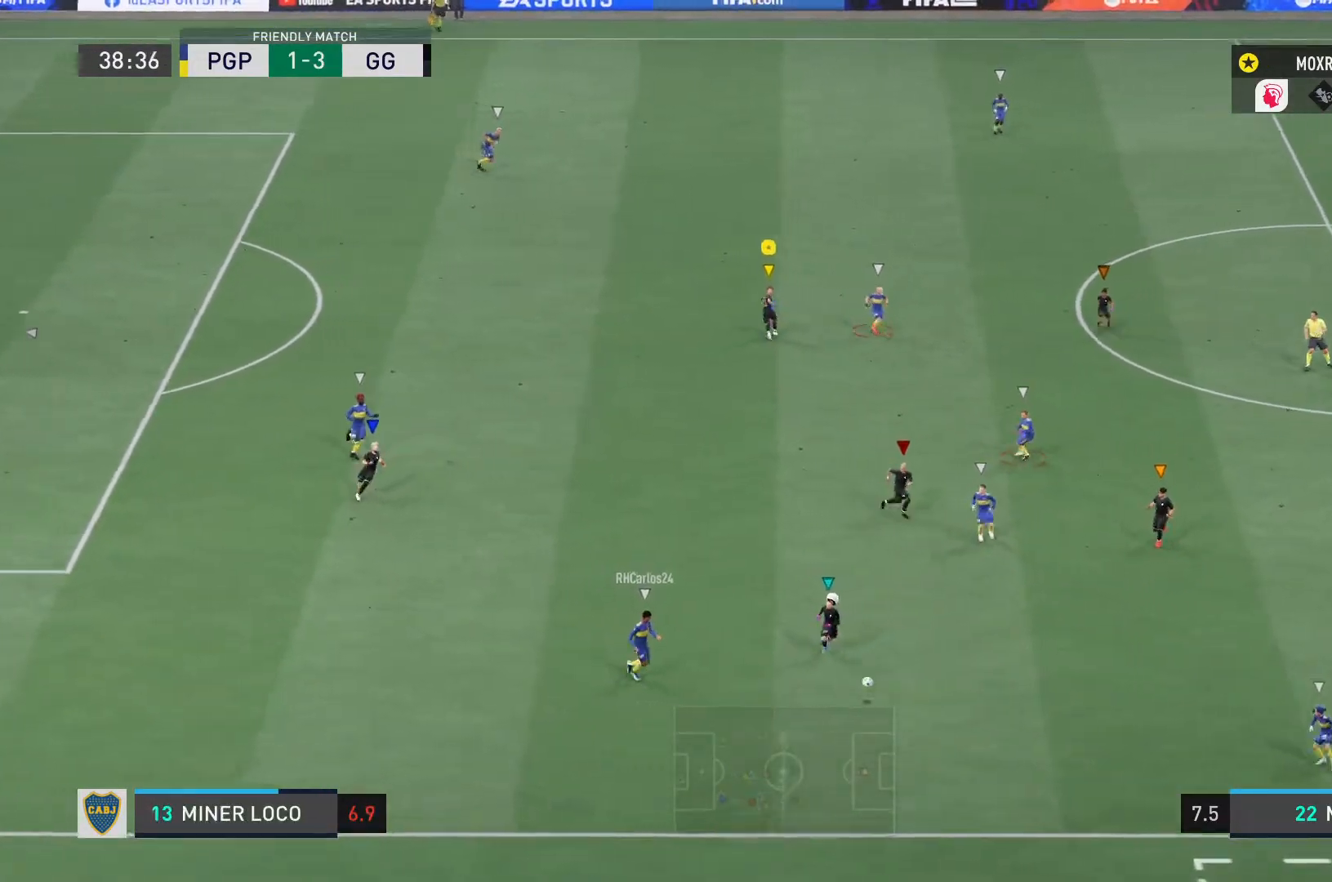
{"buttons": [], "left_stick": "right", "right_stick": "center", "events": [[134, "left_stick", "right"]]}
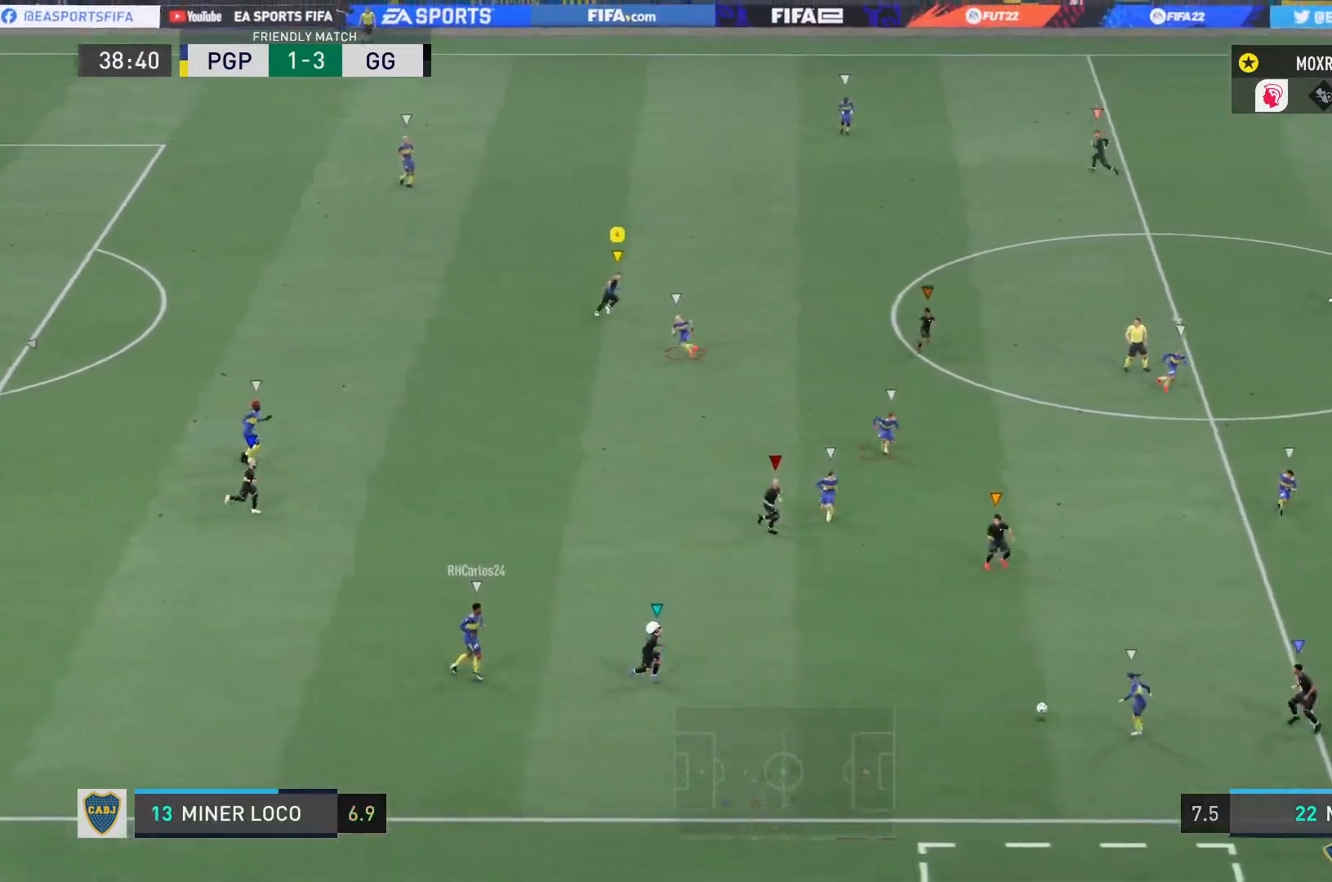
{"buttons": [], "left_stick": "right", "right_stick": "center", "events": []}
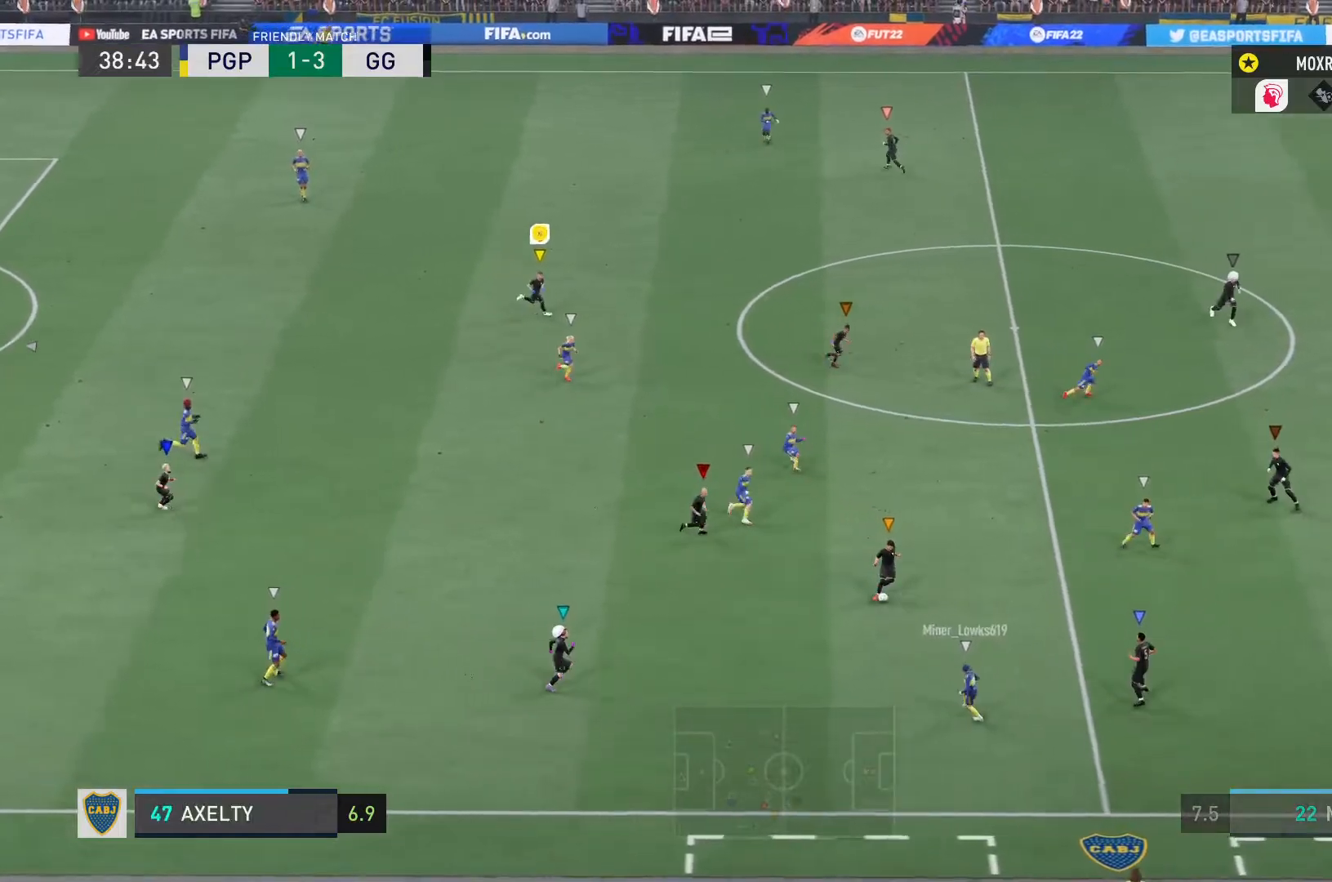
{"buttons": [], "left_stick": "center", "right_stick": "center", "events": [[351, "left_stick", "center"]]}
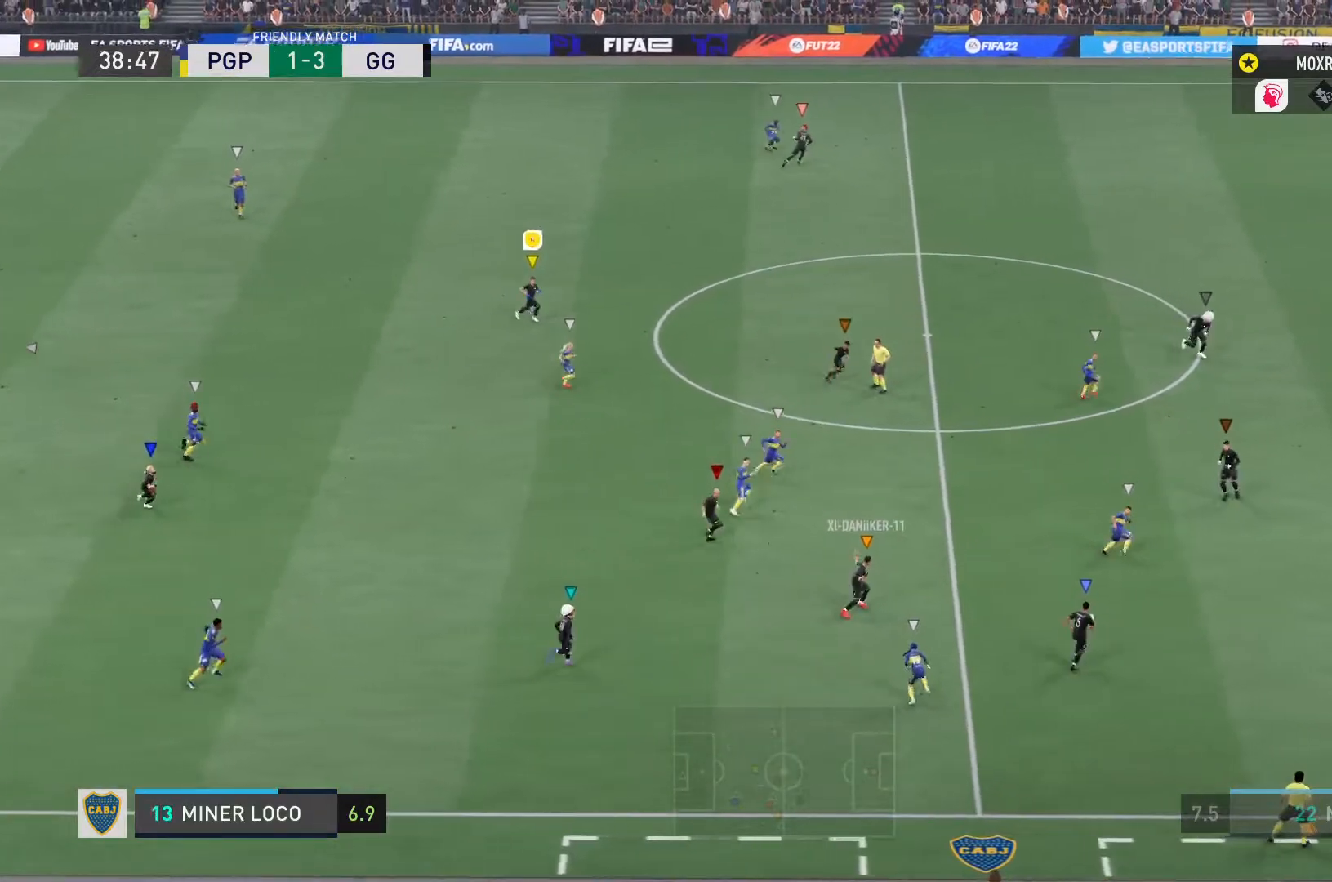
{"buttons": [], "left_stick": "up-right", "right_stick": "center", "events": [[317, "left_stick", "right"], [433, "left_stick", "up-right"]]}
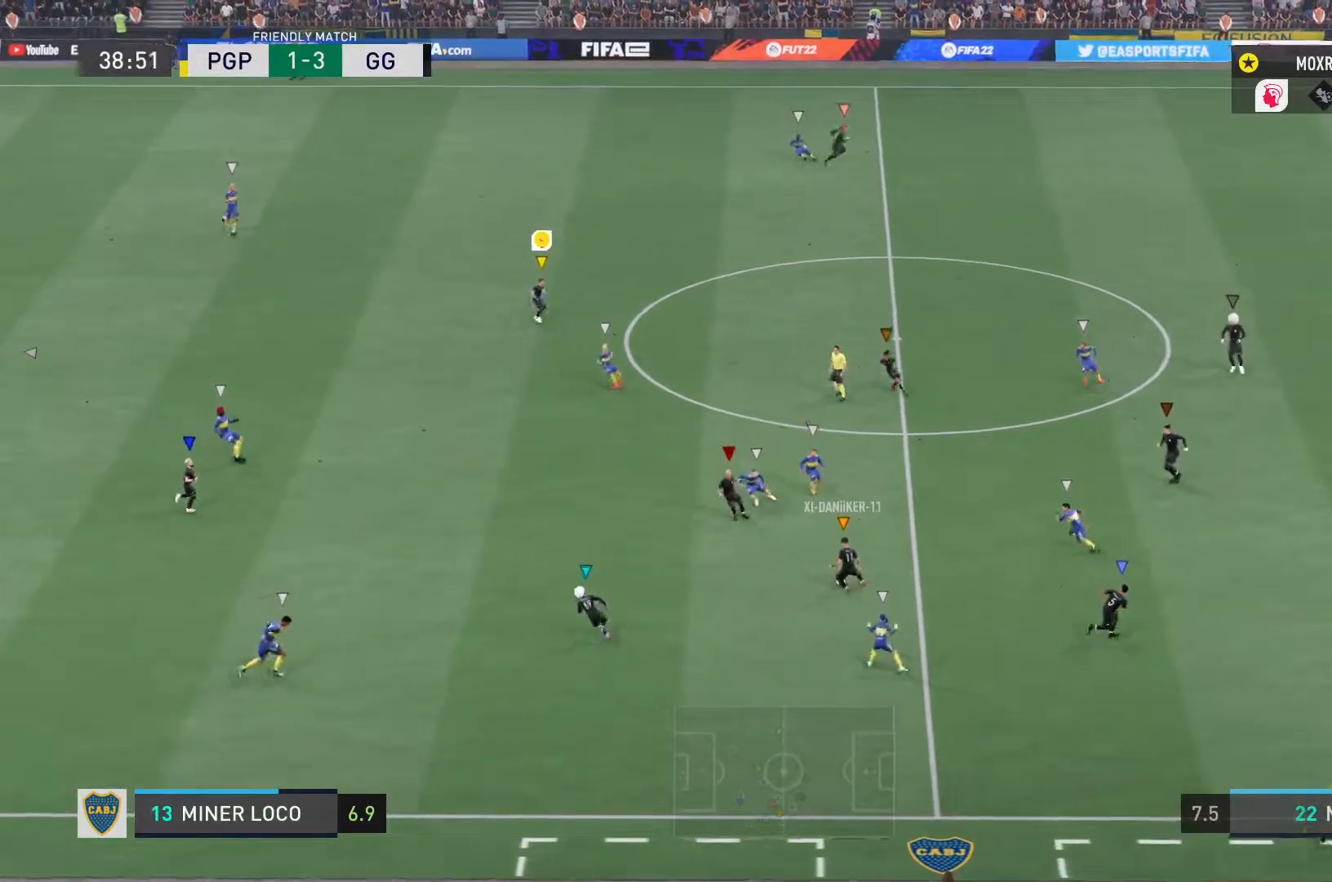
{"buttons": [], "left_stick": "down", "right_stick": "center", "events": [[167, "left_stick", "center"], [334, "left_stick", "down-left"], [434, "left_stick", "down"]]}
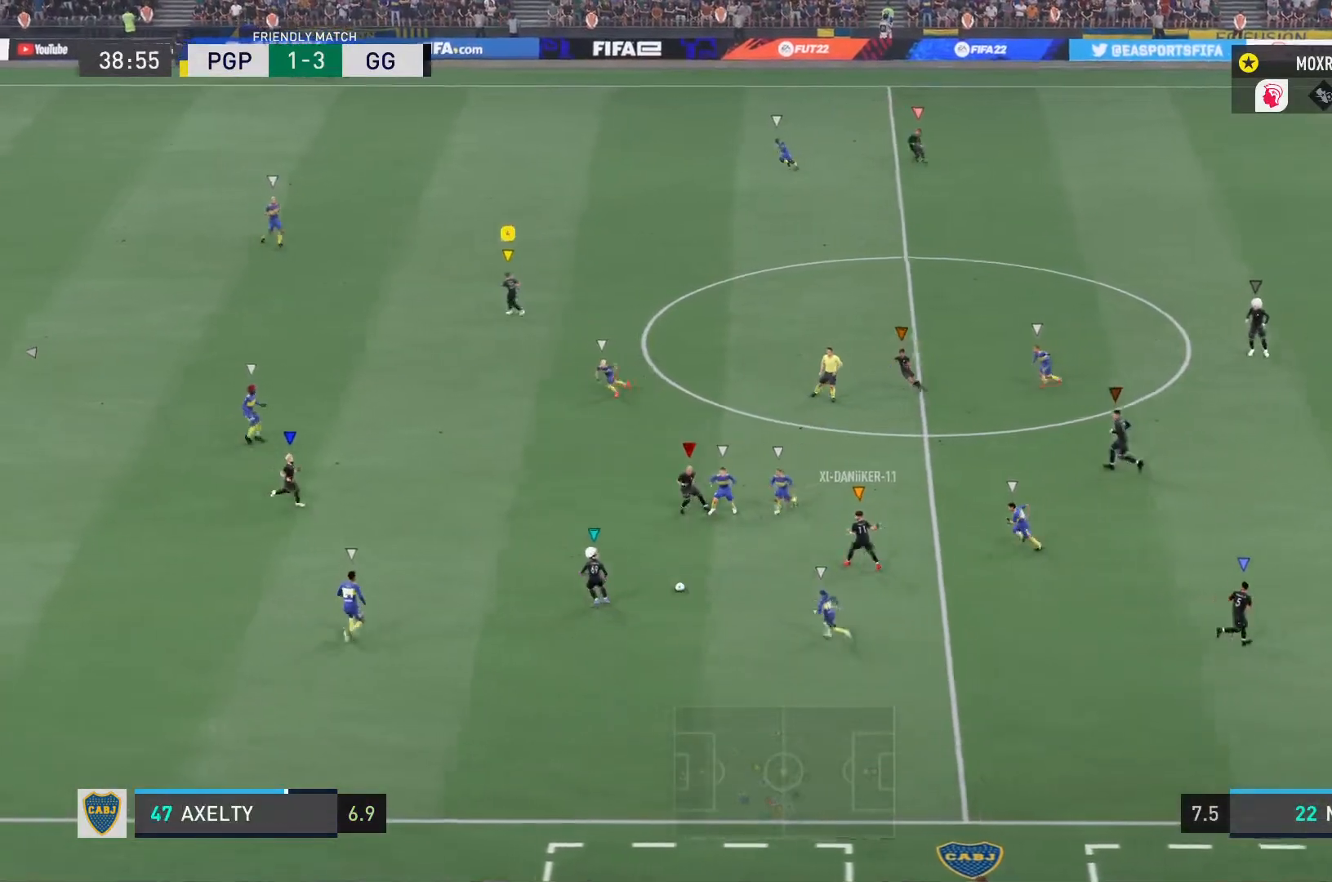
{"buttons": [], "left_stick": "down", "right_stick": "center", "events": []}
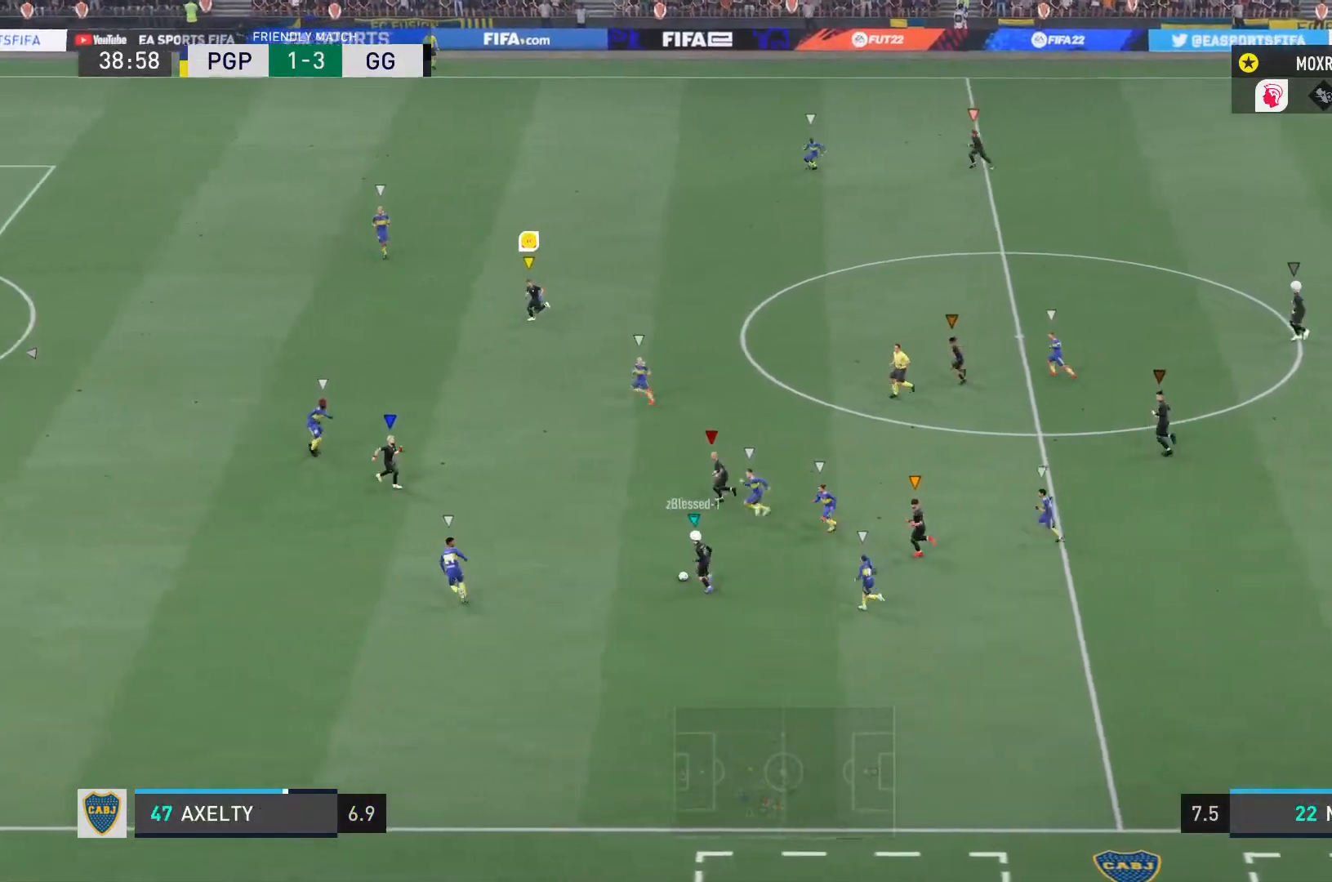
{"buttons": ["R2"], "left_stick": "down", "right_stick": "center", "events": [[67, "R2", "down"]]}
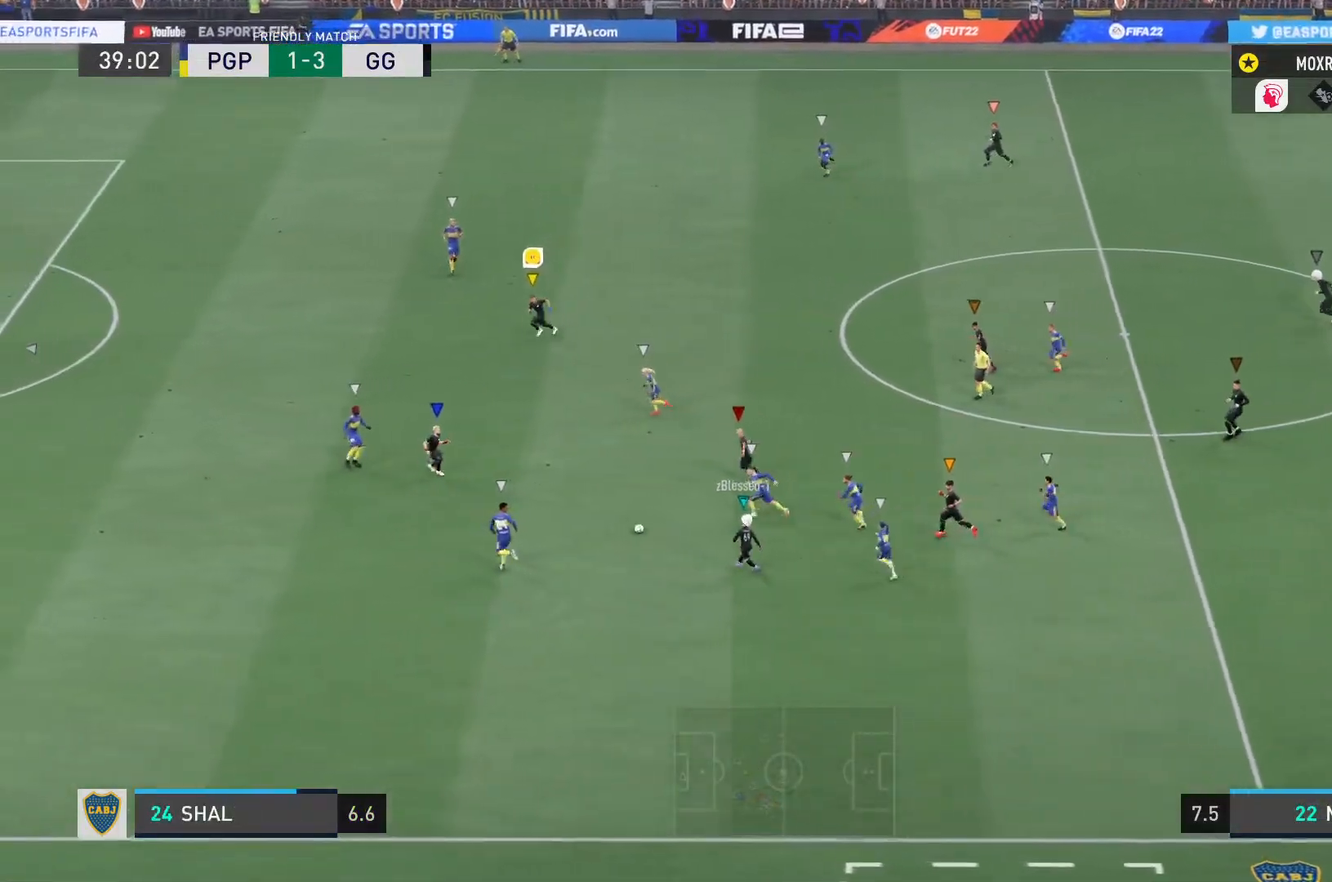
{"buttons": ["R2"], "left_stick": "down-left", "right_stick": "center", "events": [[467, "left_stick", "down-left"]]}
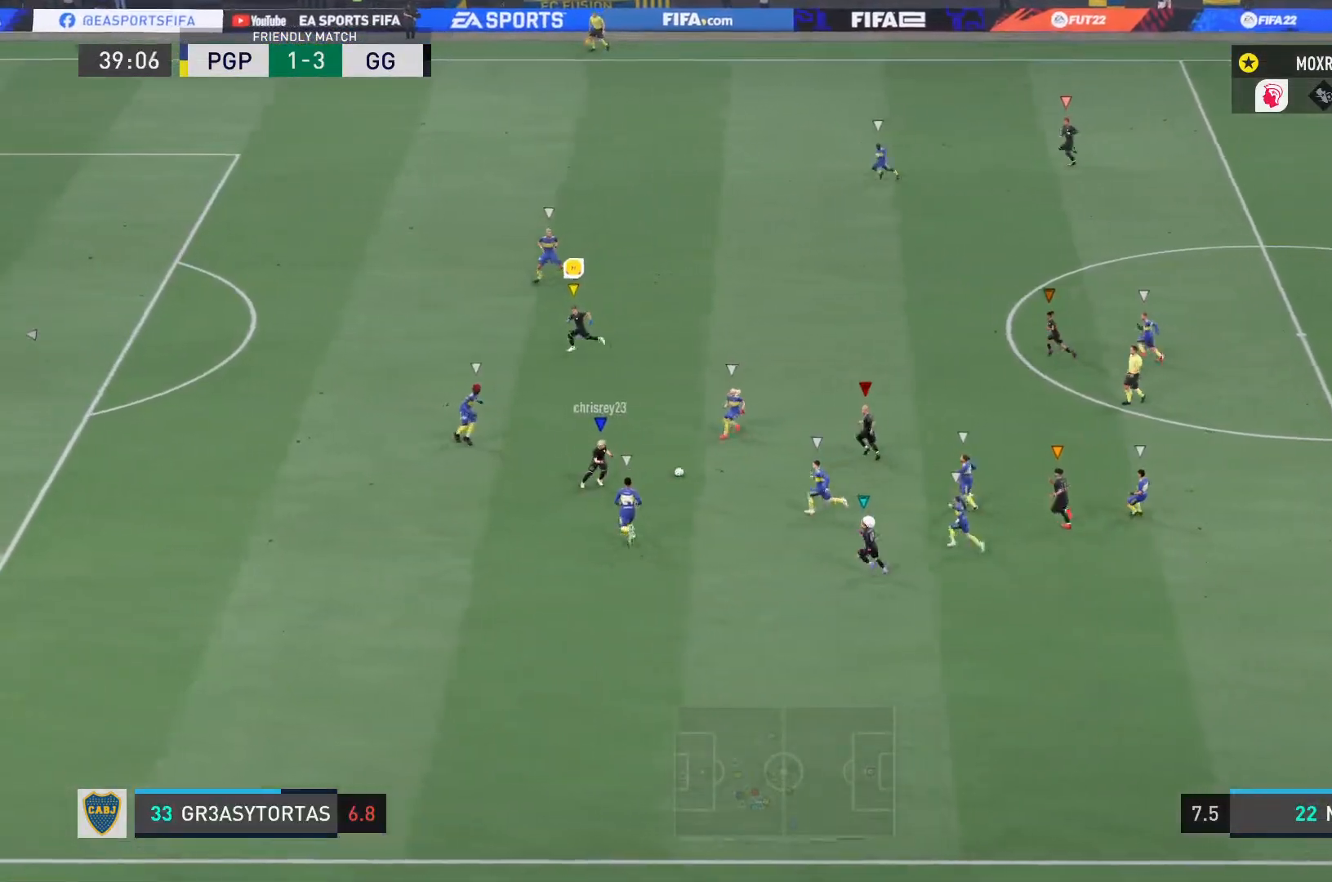
{"buttons": ["R2"], "left_stick": "down-left", "right_stick": "center", "events": []}
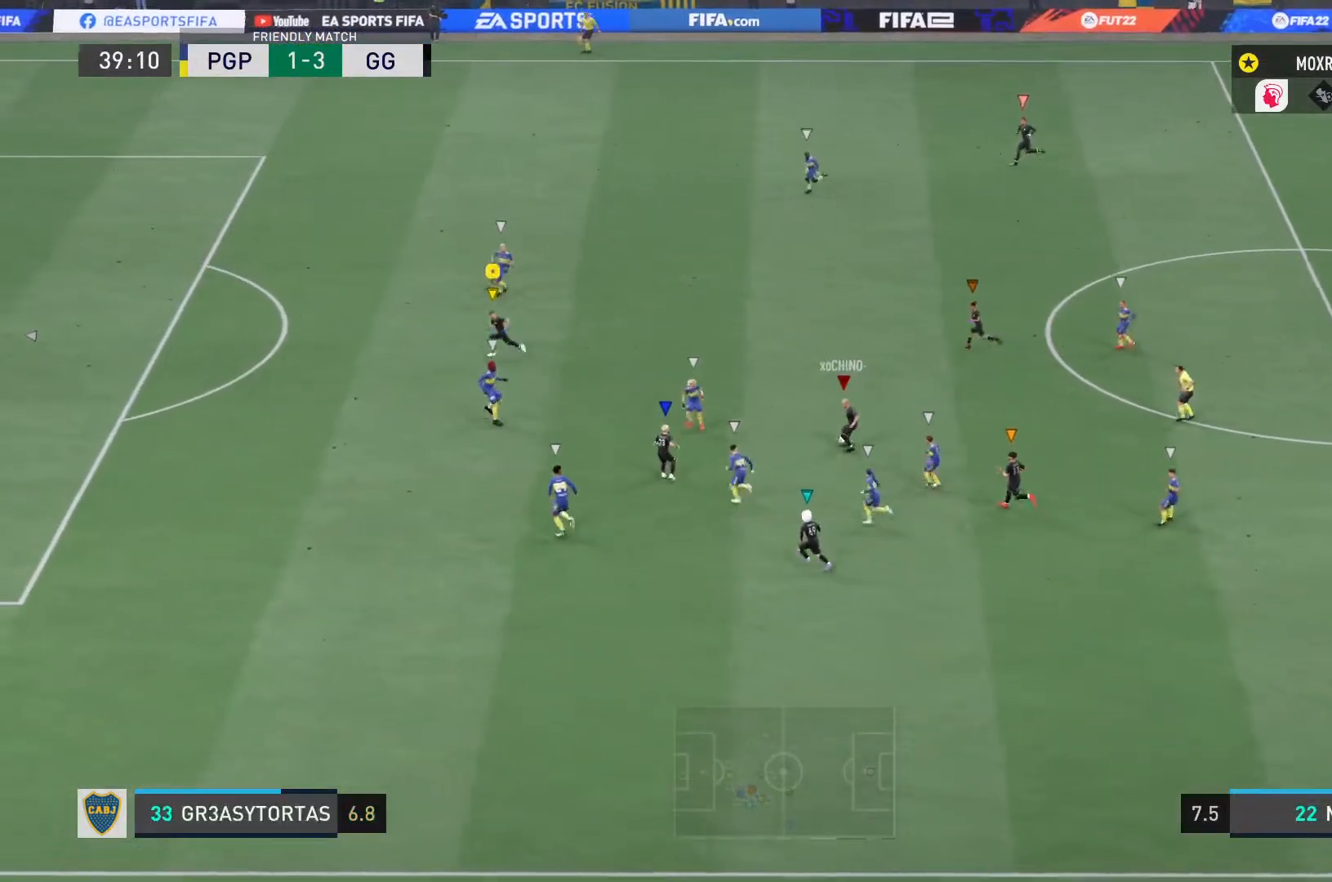
{"buttons": ["L2", "R2"], "left_stick": "right", "right_stick": "center", "events": [[33, "L2", "down"], [33, "R2", "up"], [133, "left_stick", "up-right"], [167, "R2", "down"], [350, "left_stick", "right"]]}
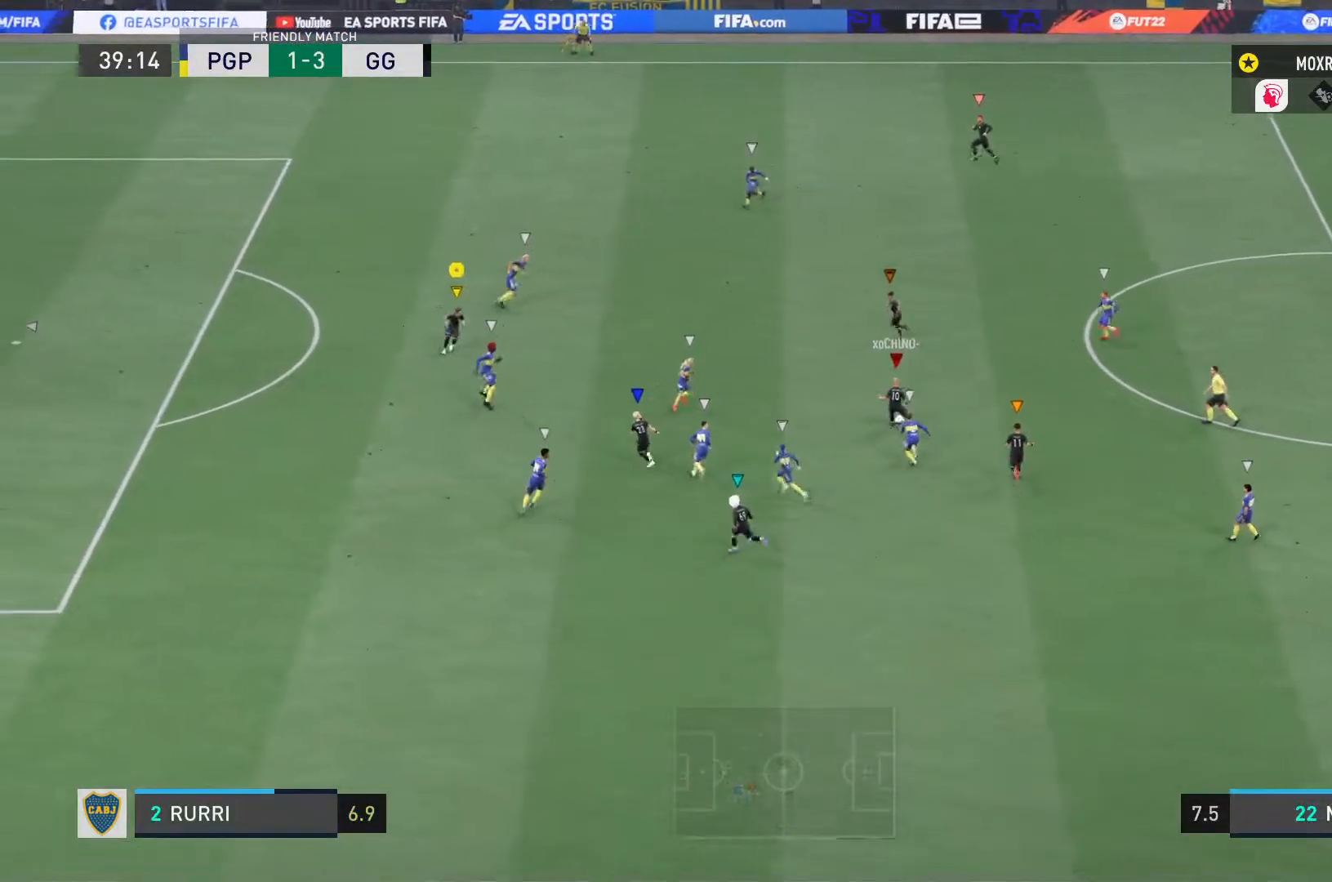
{"buttons": ["R2"], "left_stick": "right", "right_stick": "center", "events": [[301, "L2", "up"]]}
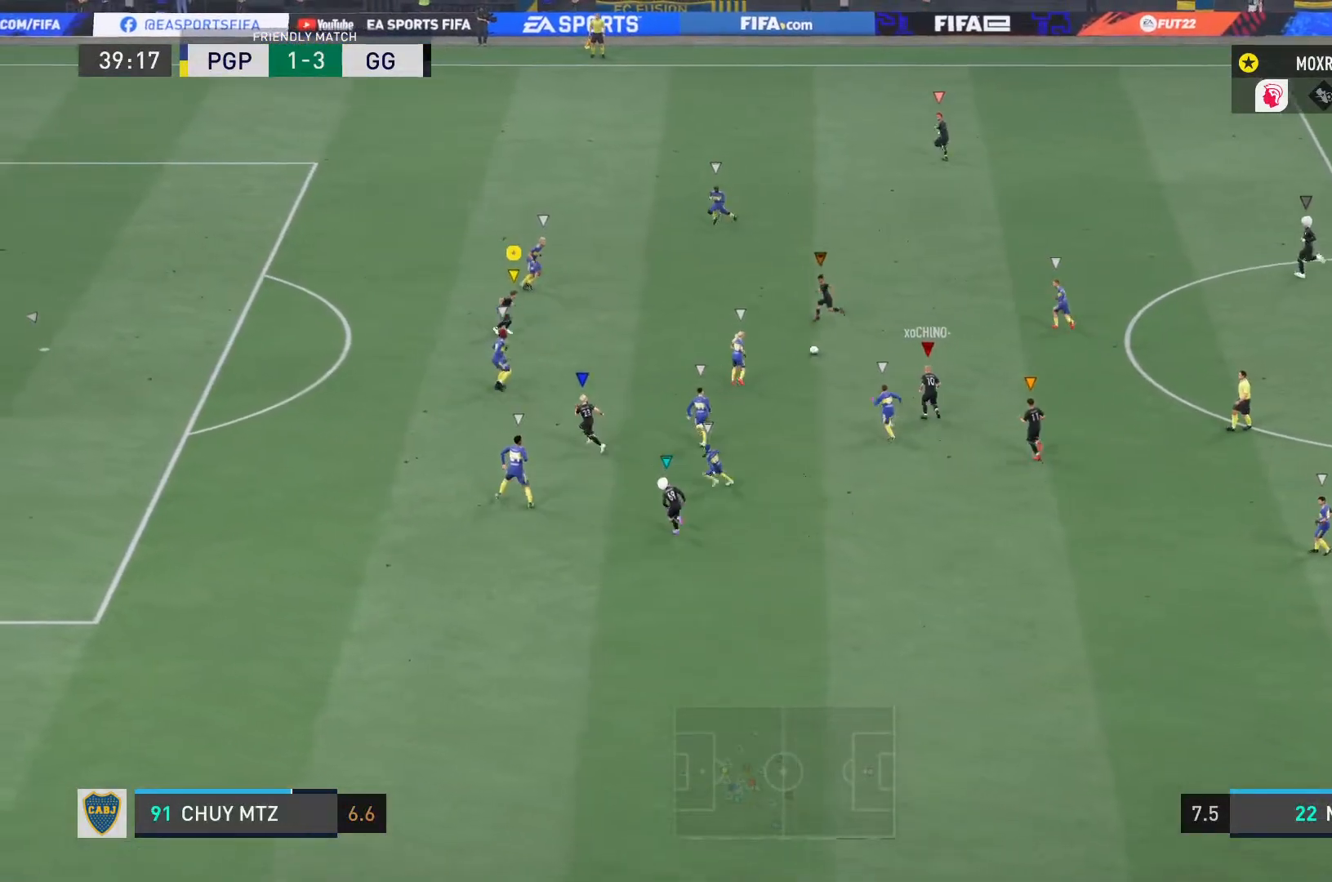
{"buttons": ["L1", "R2"], "left_stick": "down-left", "right_stick": "center", "events": [[117, "left_stick", "up-right"], [167, "R2", "up"], [250, "L1", "down"], [284, "R2", "down"], [317, "left_stick", "center"], [384, "left_stick", "down-left"]]}
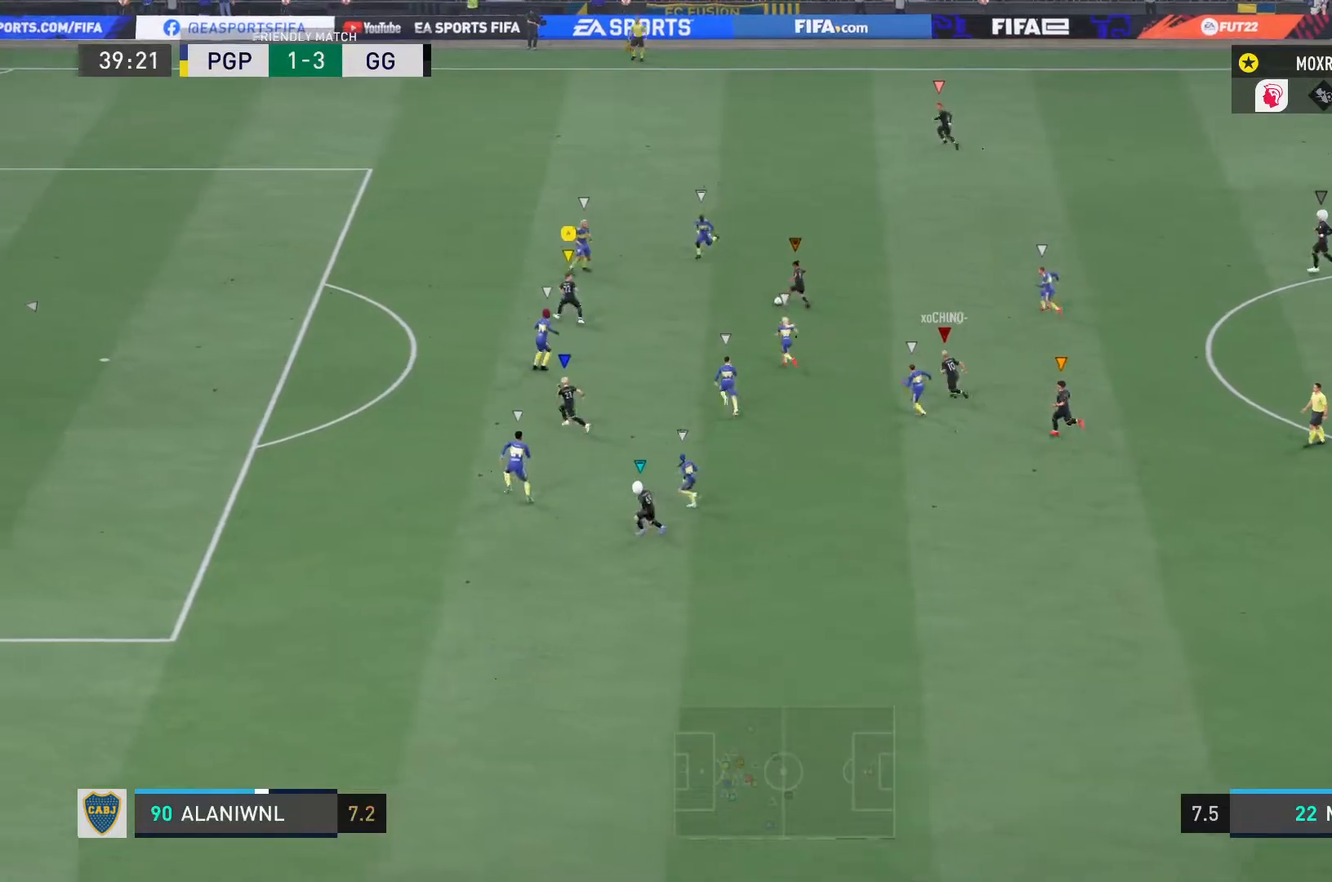
{"buttons": ["L1", "R2"], "left_stick": "center", "right_stick": "center", "events": [[217, "left_stick", "center"]]}
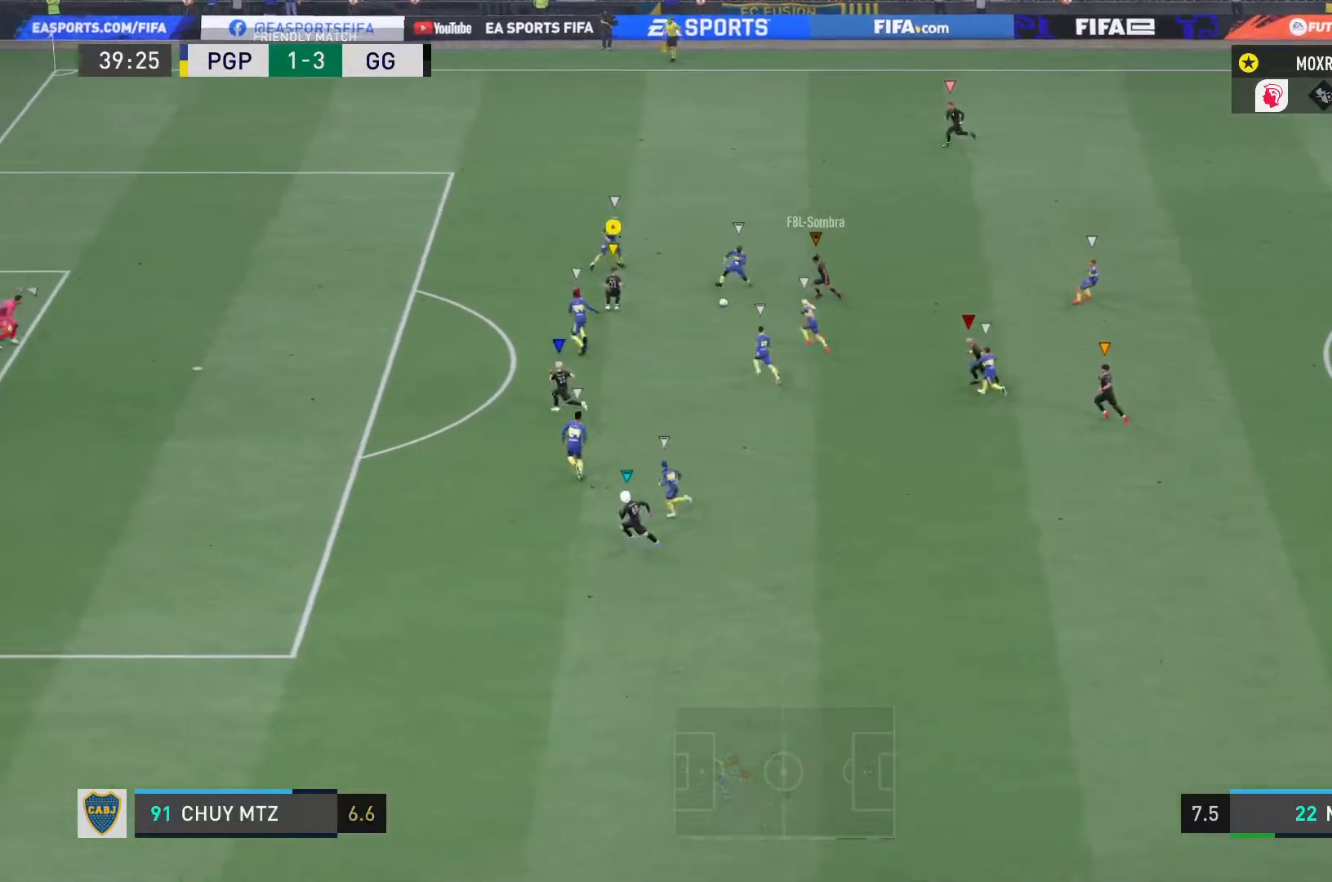
{"buttons": ["L2"], "left_stick": "down", "right_stick": "center"}
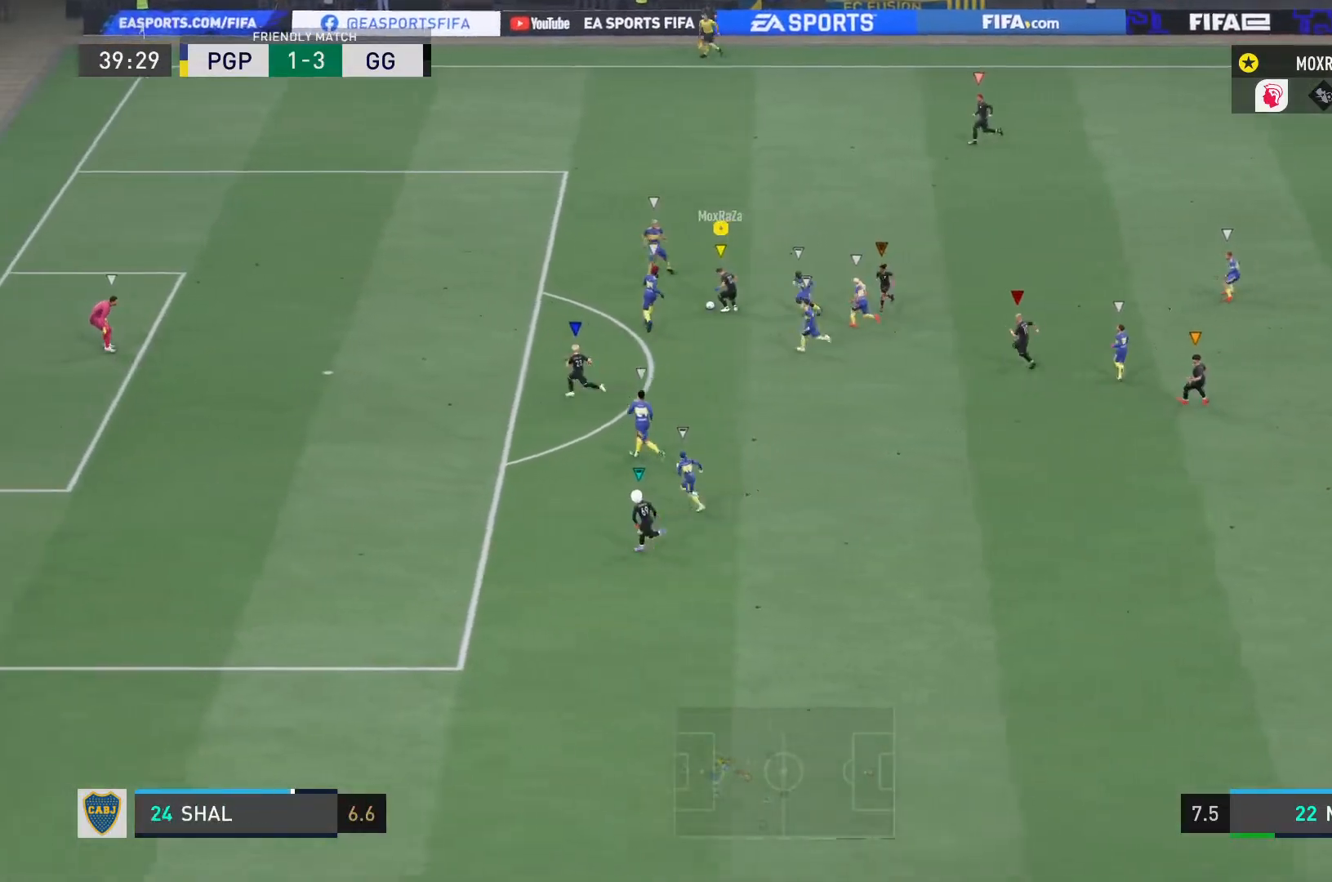
{"buttons": [], "left_stick": "center", "right_stick": "center", "events": [[101, "L2", "up"], [434, "left_stick", "center"]]}
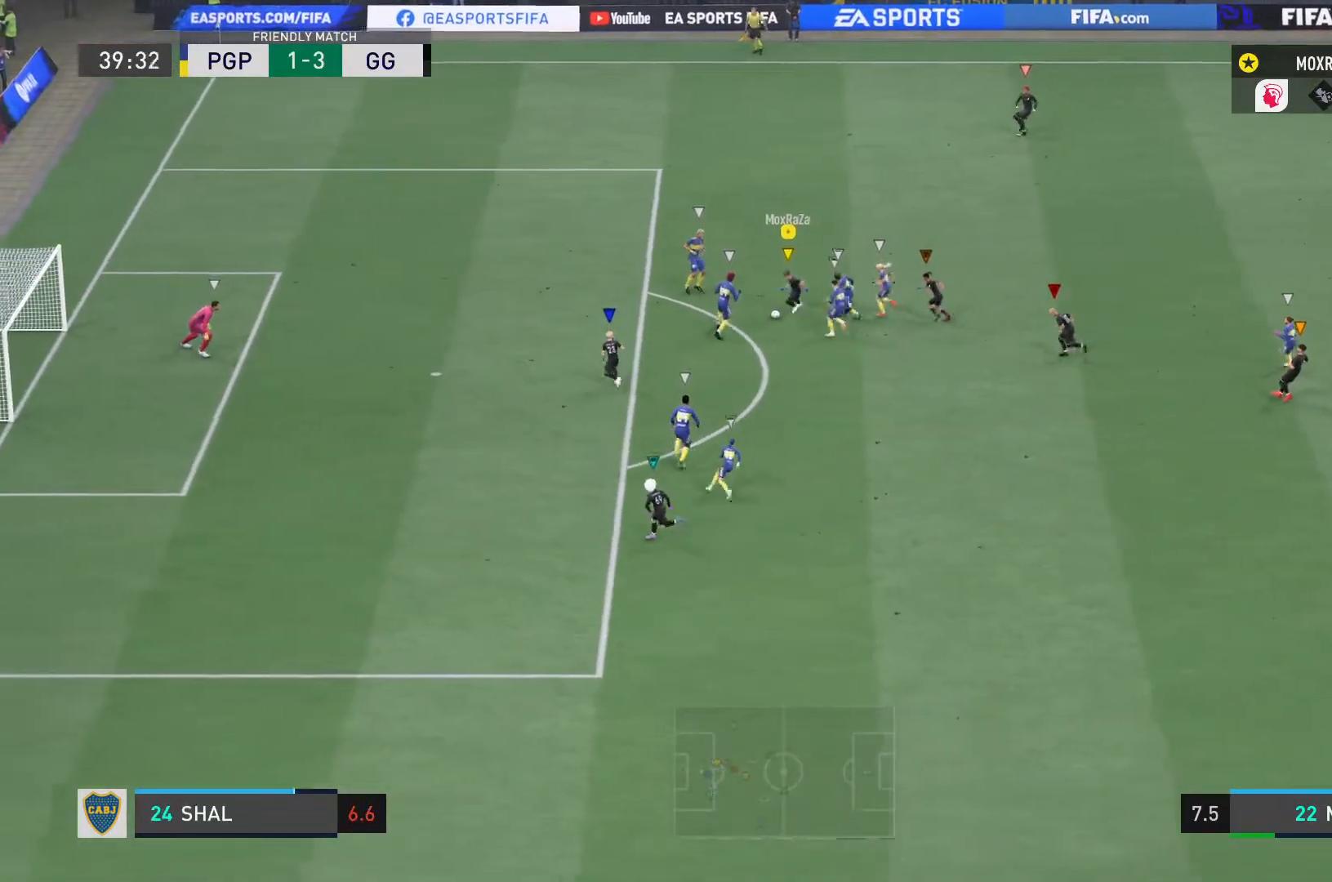
{"buttons": [], "left_stick": "down", "right_stick": "center", "events": [[50, "left_stick", "up-right"], [183, "left_stick", "center"], [500, "left_stick", "down"]]}
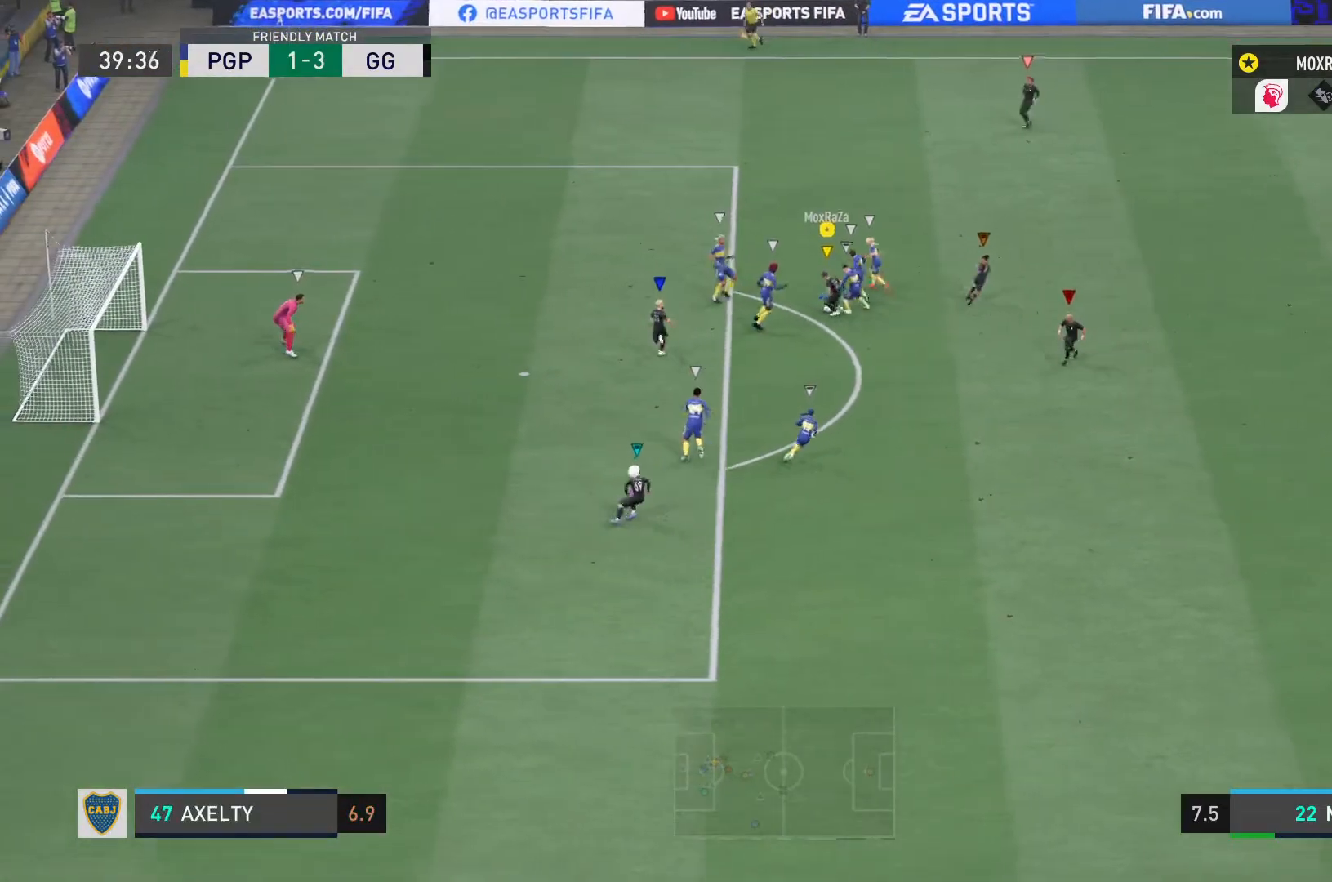
{"buttons": [], "left_stick": "down-right", "right_stick": "center", "events": [[67, "L2", "down"], [251, "L2", "up"], [317, "left_stick", "down-right"]]}
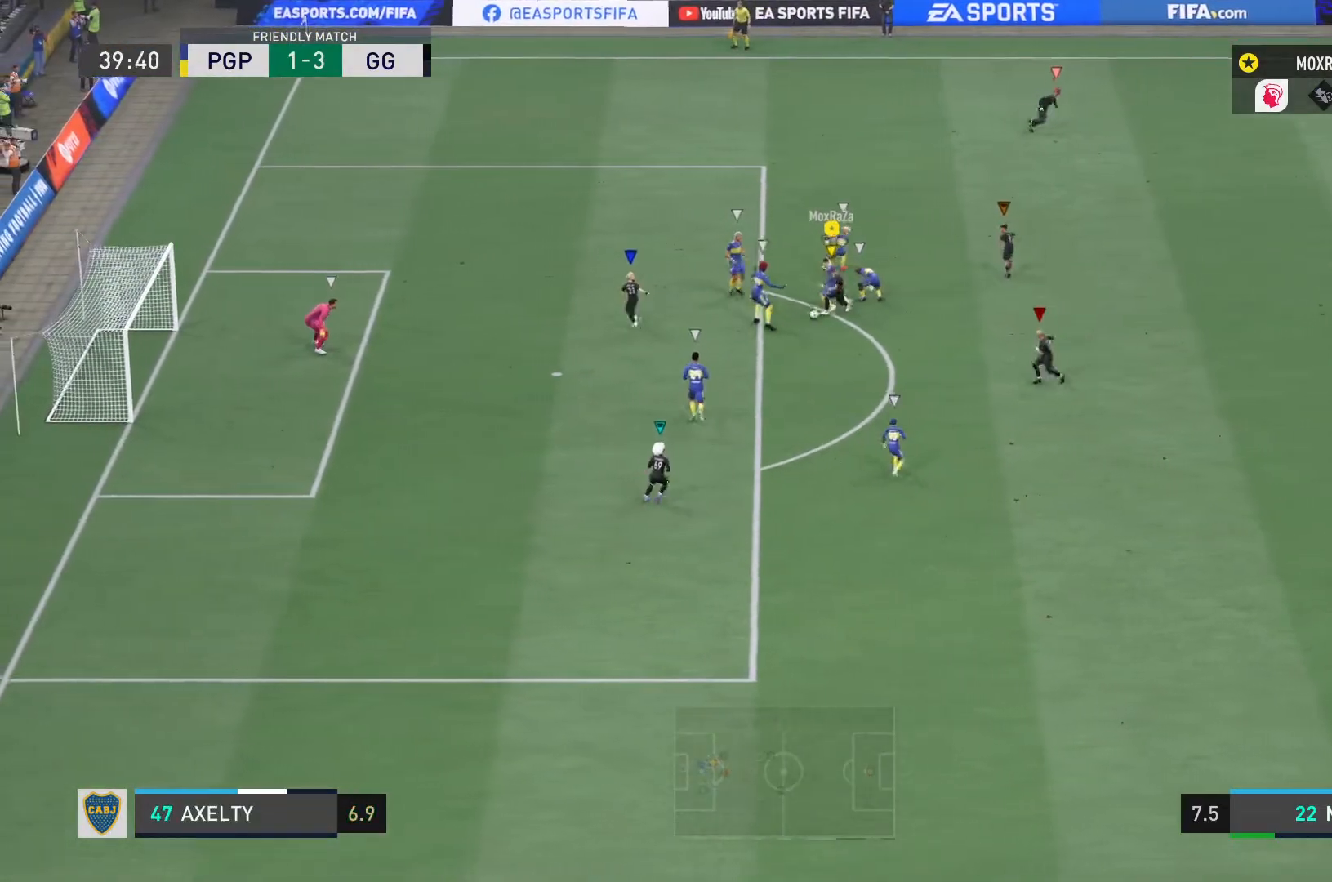
{"buttons": [], "left_stick": "down", "right_stick": "center", "events": [[183, "left_stick", "down"], [217, "CIRCLE", "down"], [334, "CROSS", "down"], [467, "CIRCLE", "up"], [467, "CROSS", "up"]]}
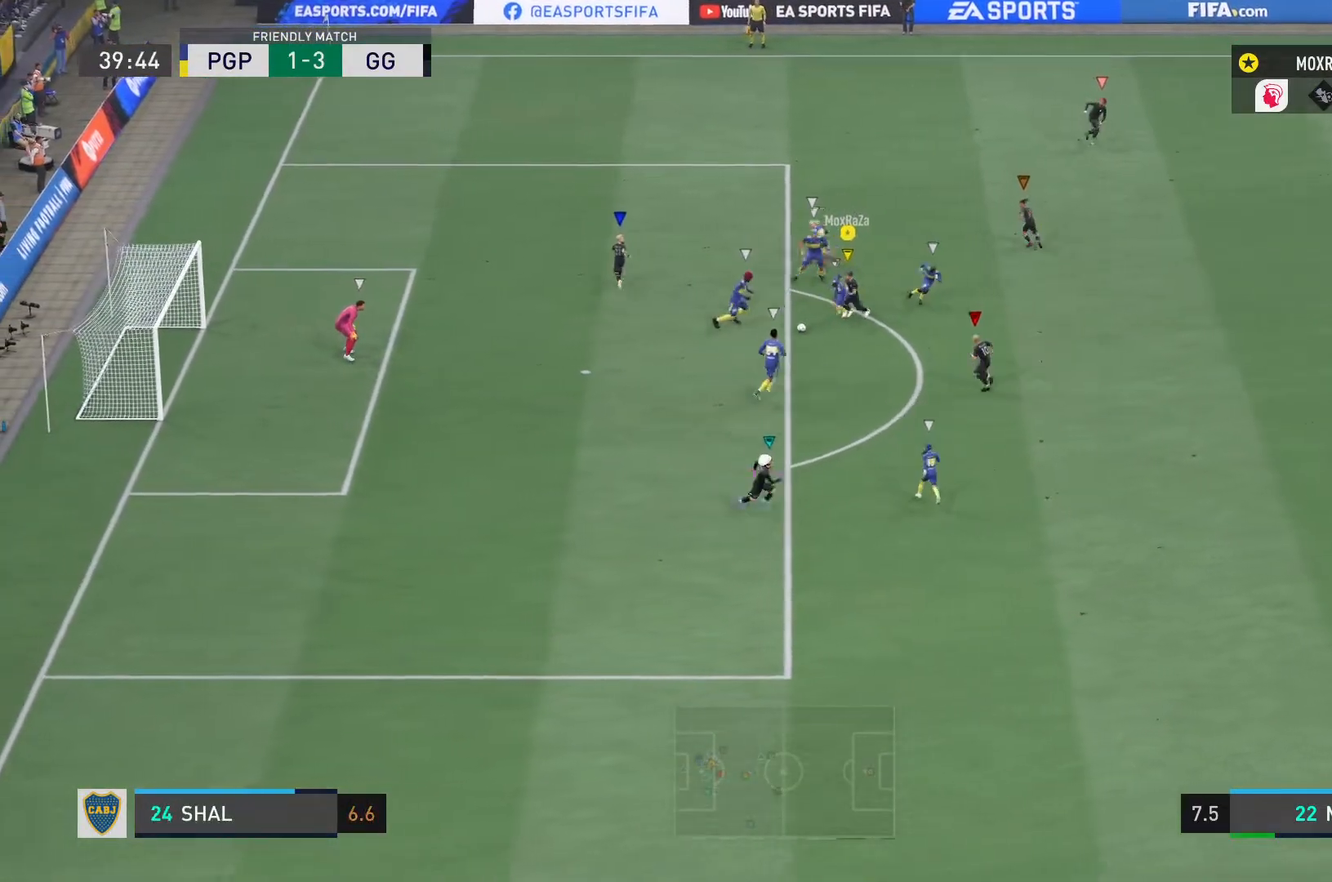
{"buttons": [], "left_stick": "down", "right_stick": "center", "events": []}
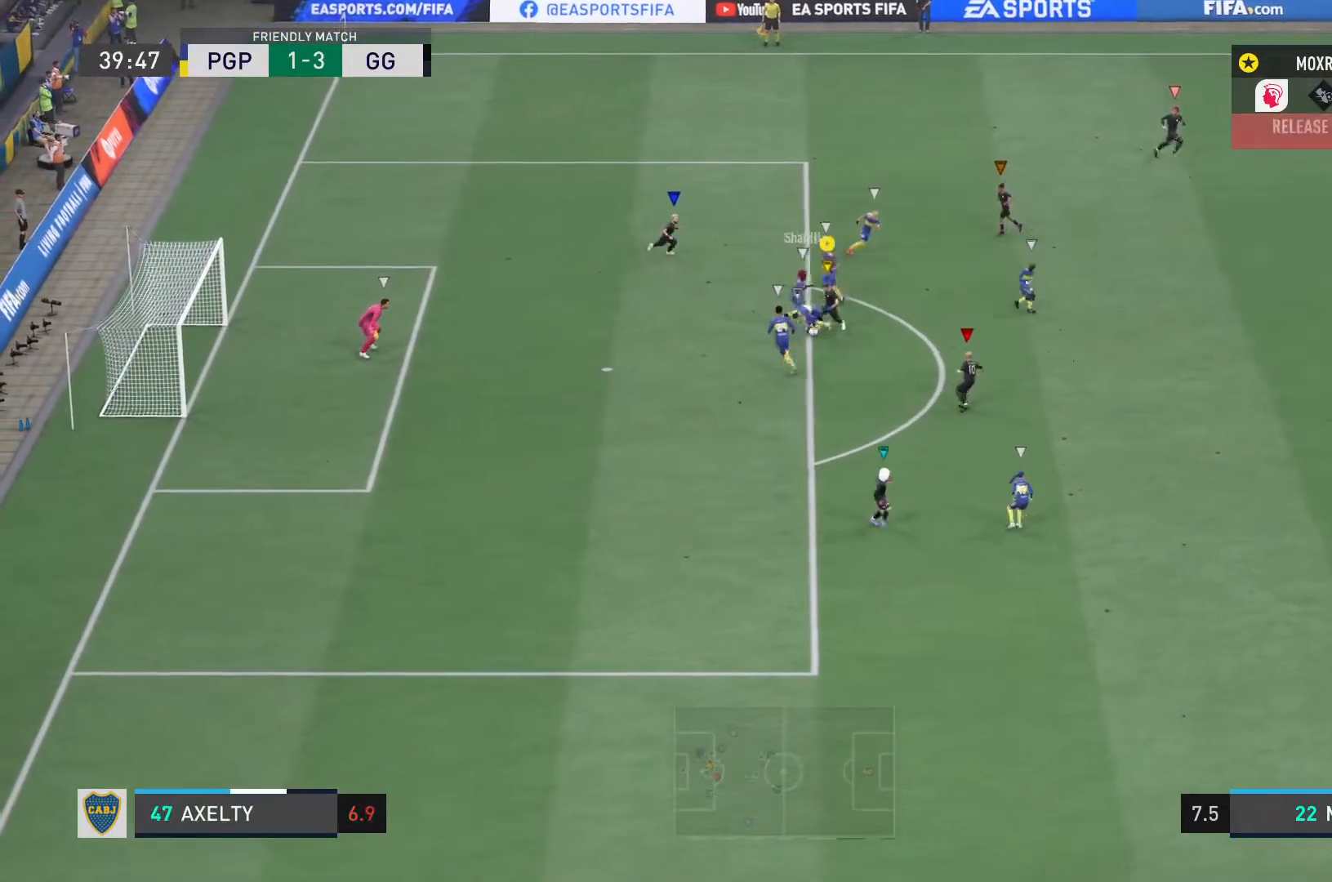
{"buttons": [], "left_stick": "down", "right_stick": "center", "events": []}
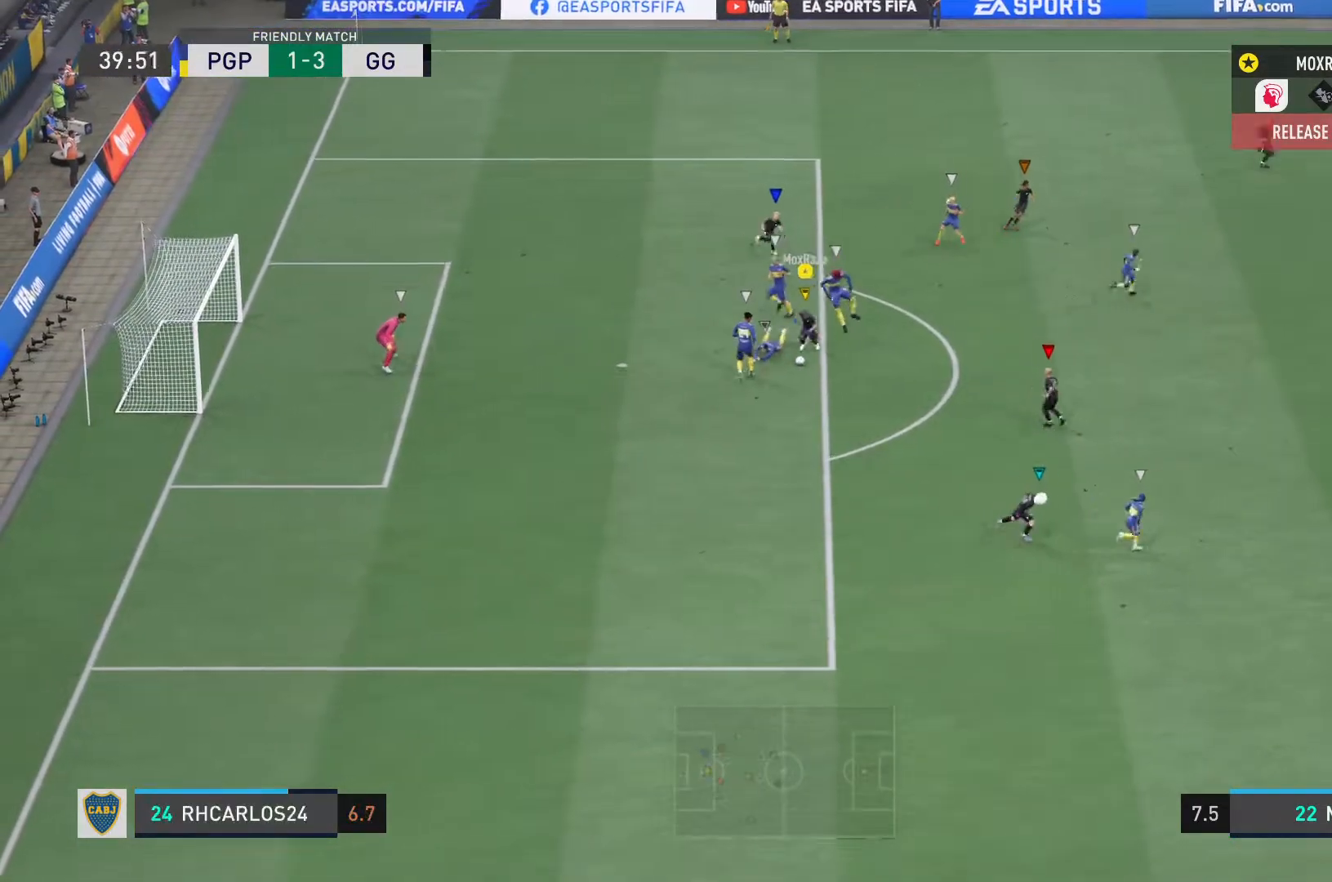
{"buttons": [], "left_stick": "down-right", "right_stick": "center", "events": [[251, "left_stick", "down-right"]]}